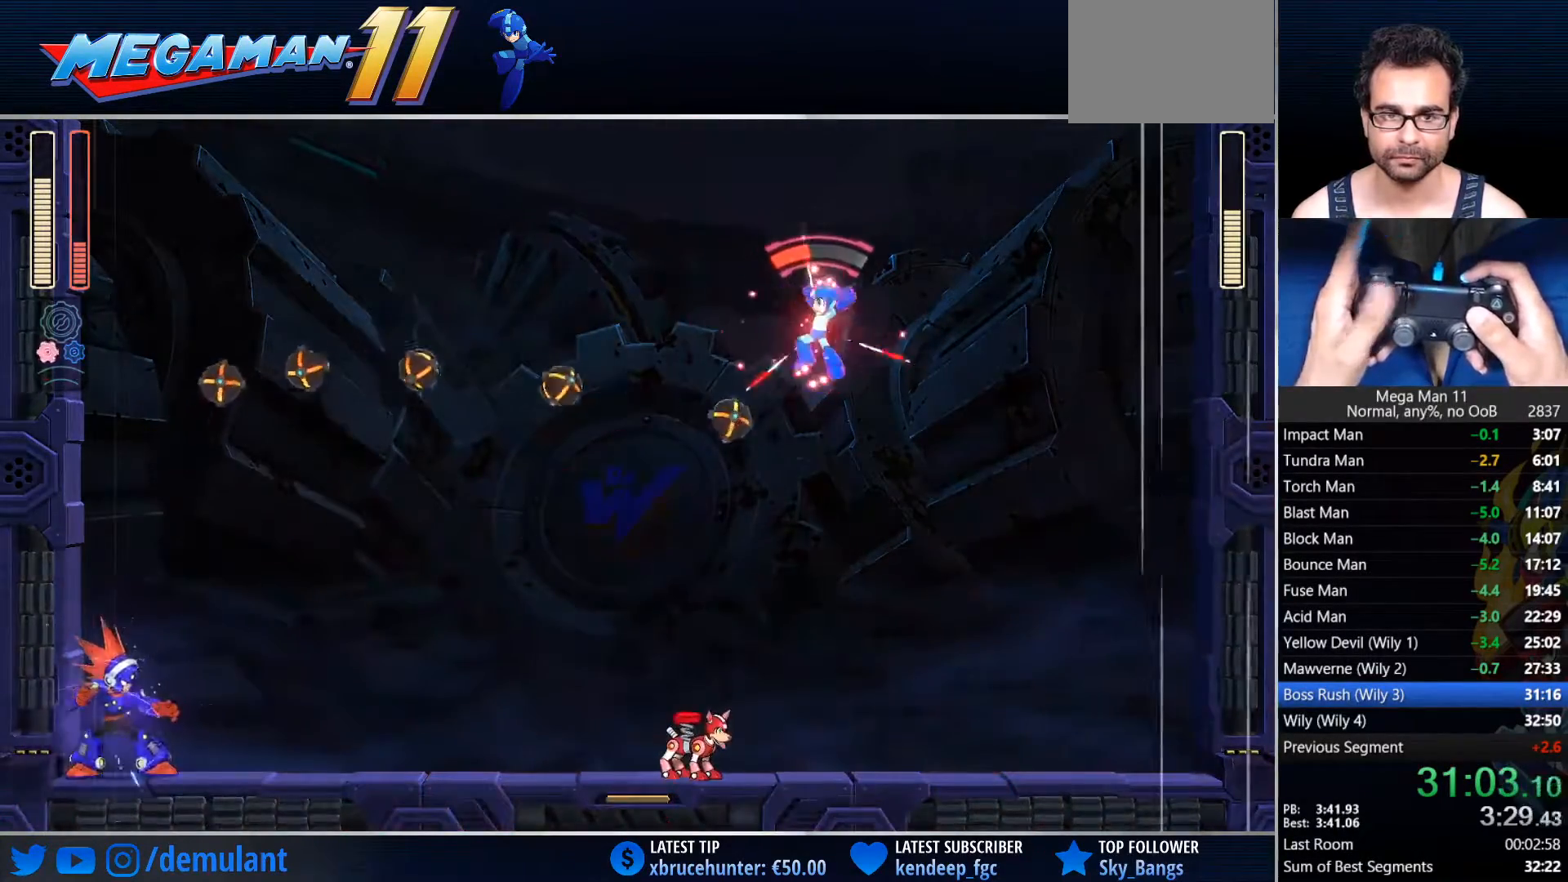
Gameplay with a controller (PlayStation layout); each line is a JSON object with the inputs held at the frame after it. "events" lists button and stick changes between this image and that frame as [ms after this image, input, new state], when the widget could be followed in between.
{"buttons": ["DPAD_LEFT"], "left_stick": "center", "right_stick": "down-left", "events": [[50, "SQUARE", "up"], [150, "L1", "down"], [283, "L1", "up"], [317, "right_stick", "down-left"]]}
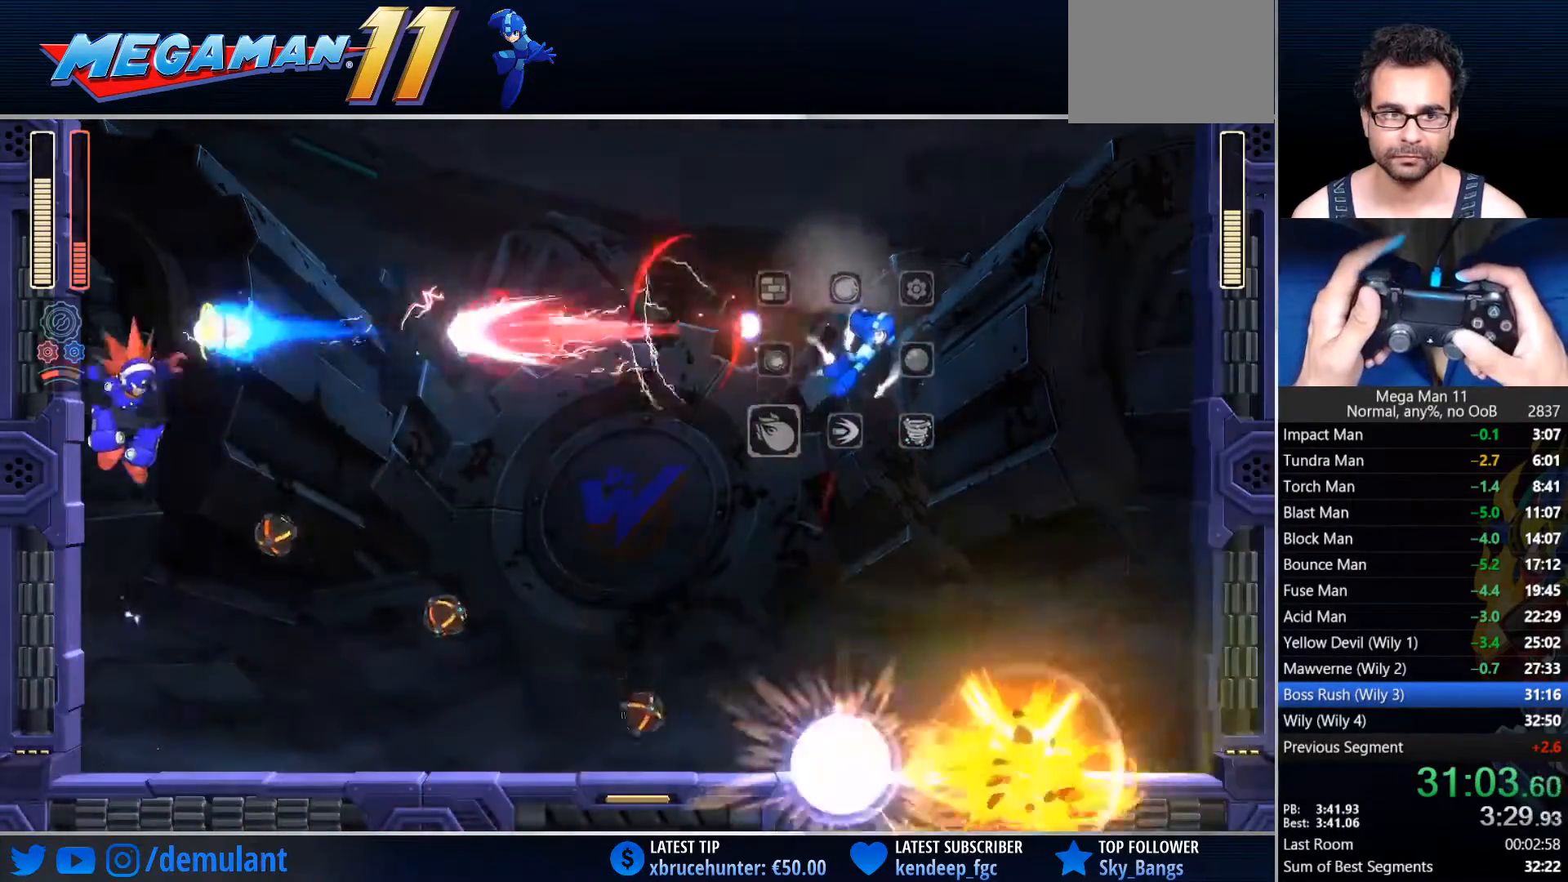
{"buttons": ["L1", "DPAD_LEFT"], "left_stick": "center", "right_stick": "center", "events": [[450, "right_stick", "center"], [500, "L1", "down"]]}
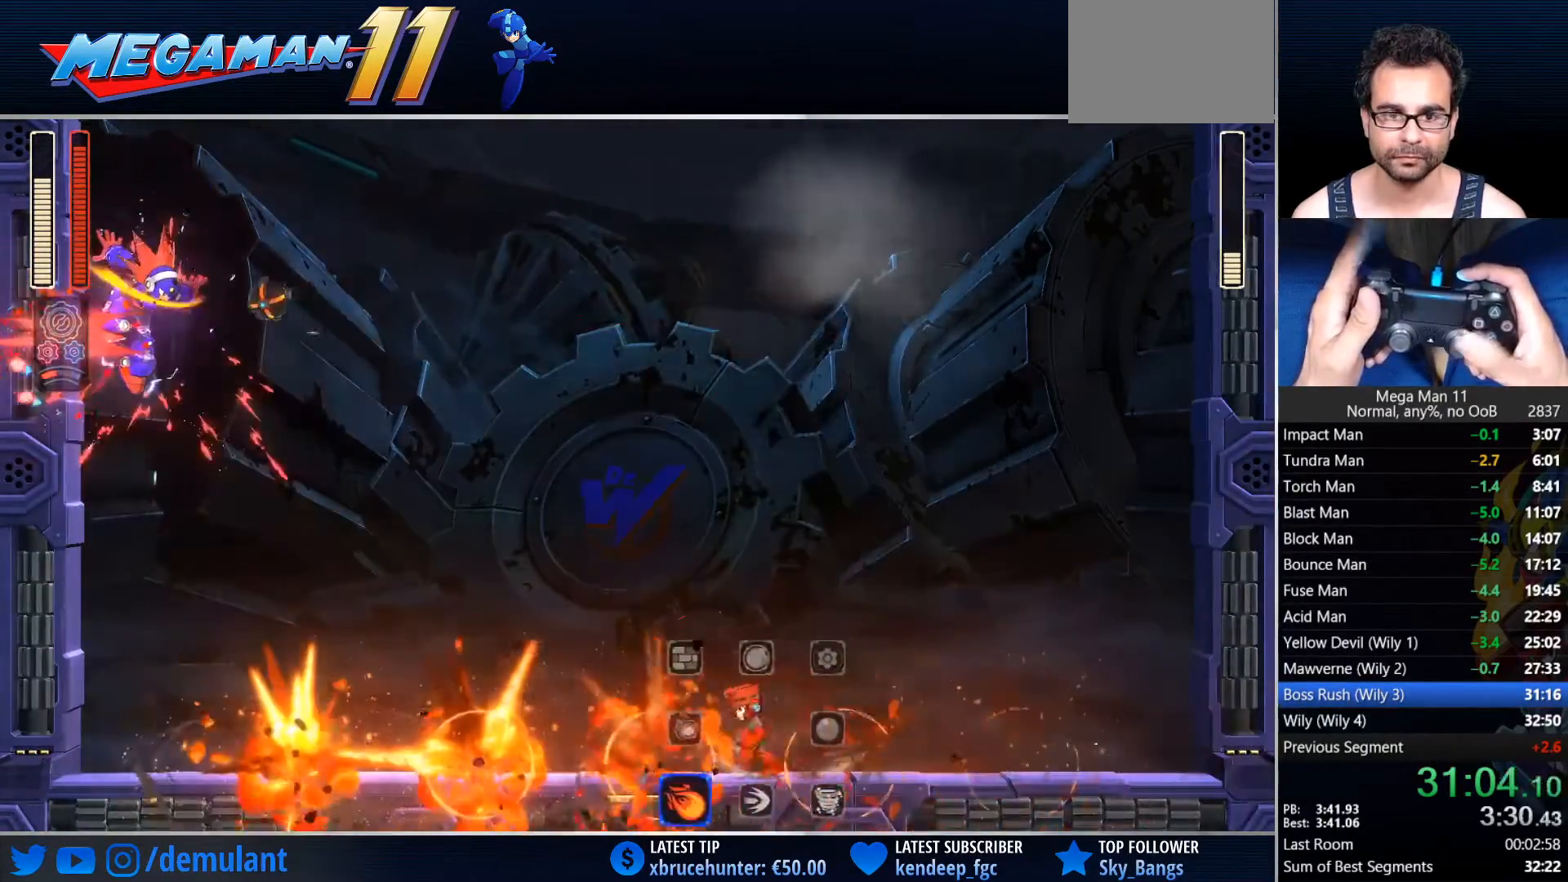
{"buttons": ["TRIANGLE", "DPAD_LEFT"], "left_stick": "center", "right_stick": "center", "events": [[100, "L1", "up"], [100, "right_stick", "left"], [417, "TRIANGLE", "down"], [483, "right_stick", "center"]]}
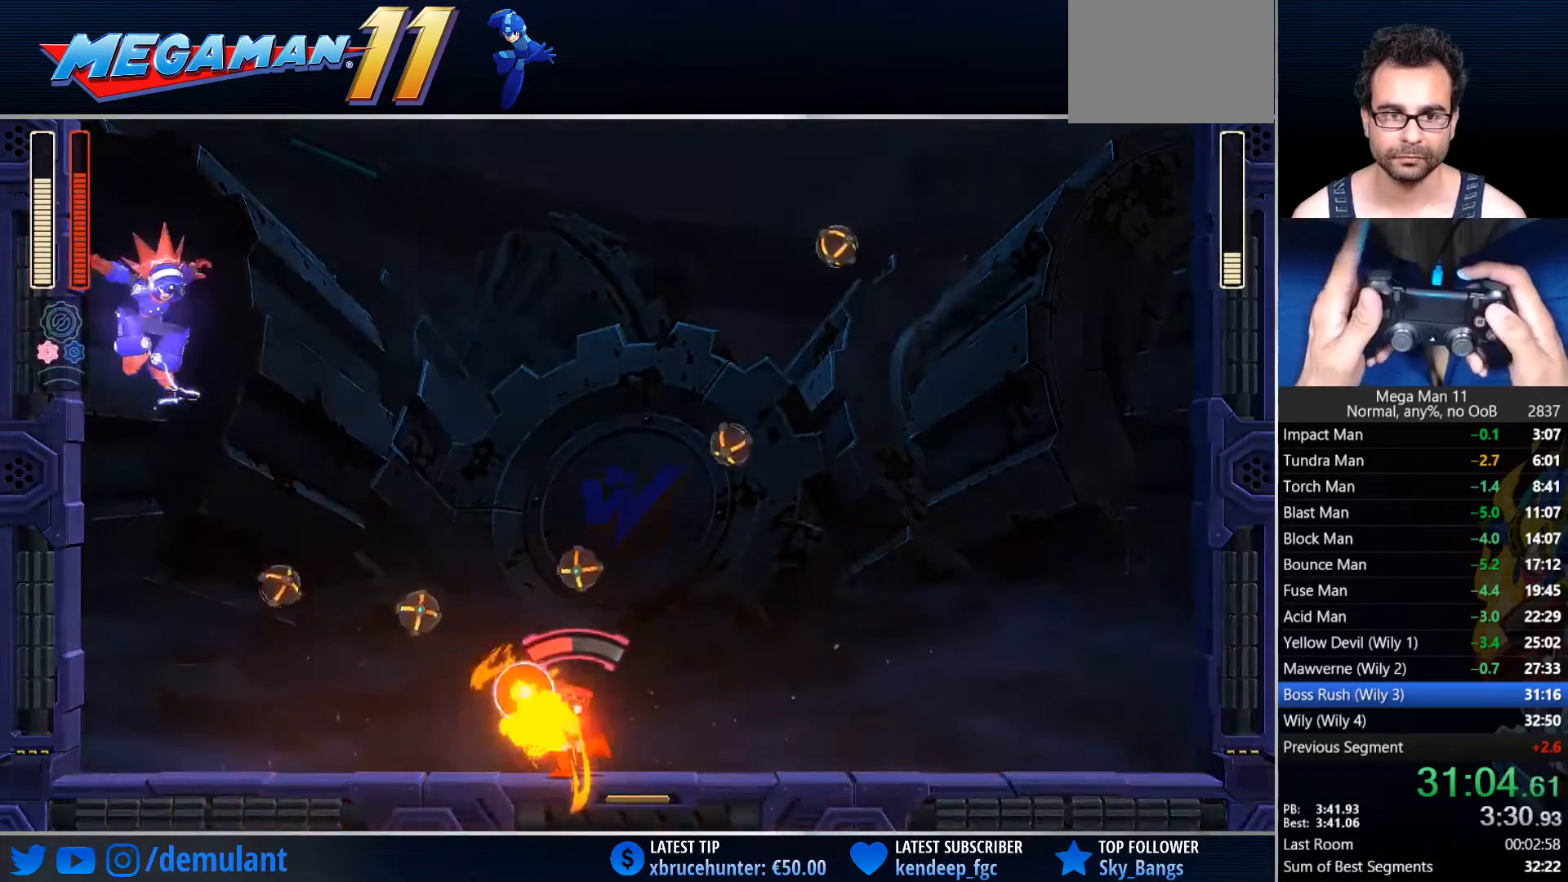
{"buttons": ["DPAD_LEFT"], "left_stick": "center", "right_stick": "center", "events": [[17, "L1", "down"], [33, "TRIANGLE", "up"], [133, "L1", "up"]]}
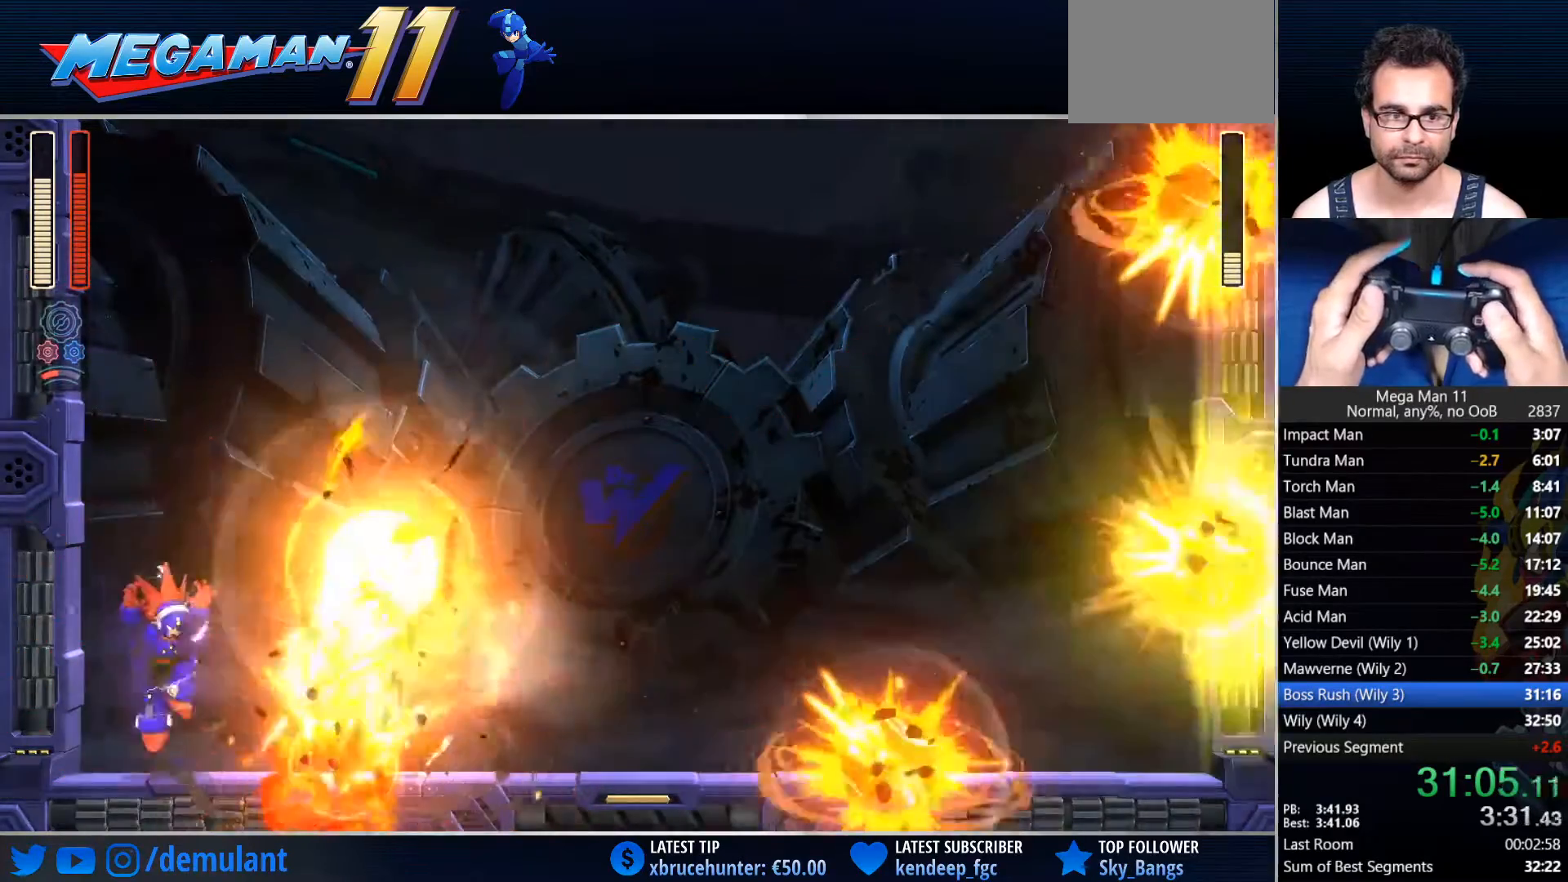
{"buttons": ["DPAD_RIGHT"], "left_stick": "center", "right_stick": "center", "events": [[167, "DPAD_LEFT", "up"], [167, "DPAD_UP", "down"], [183, "DPAD_RIGHT", "down"], [183, "DPAD_UP", "up"], [250, "CIRCLE", "down"], [283, "R1", "down"], [333, "R1", "up"], [350, "CIRCLE", "up"], [417, "CIRCLE", "down"], [417, "R1", "down"], [483, "R1", "up"], [500, "CIRCLE", "up"]]}
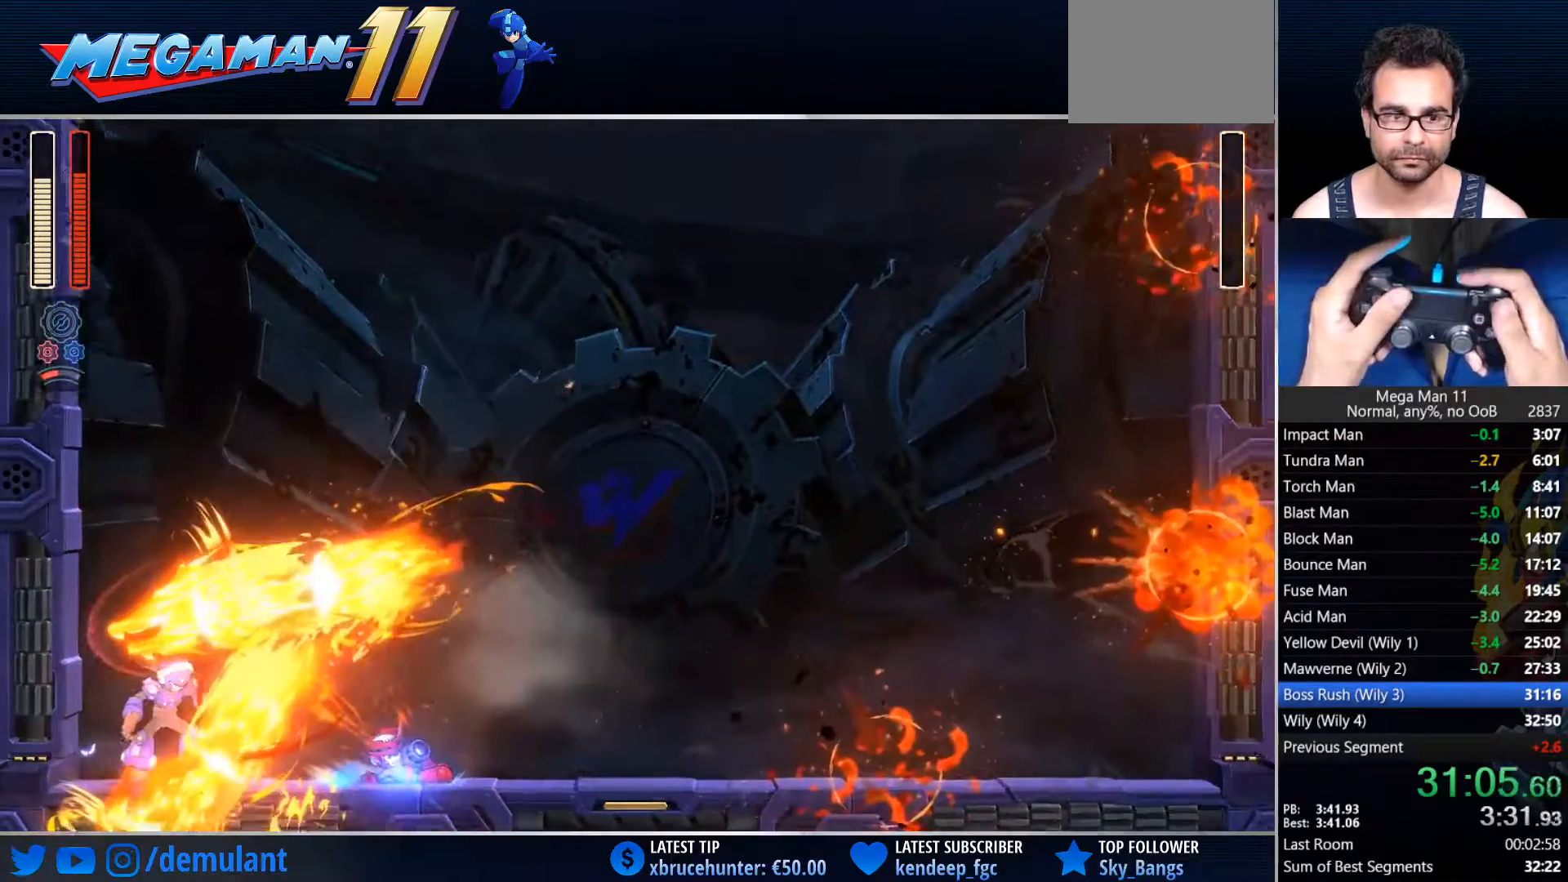
{"buttons": [], "left_stick": "center", "right_stick": "center", "events": [[367, "DPAD_RIGHT", "up"]]}
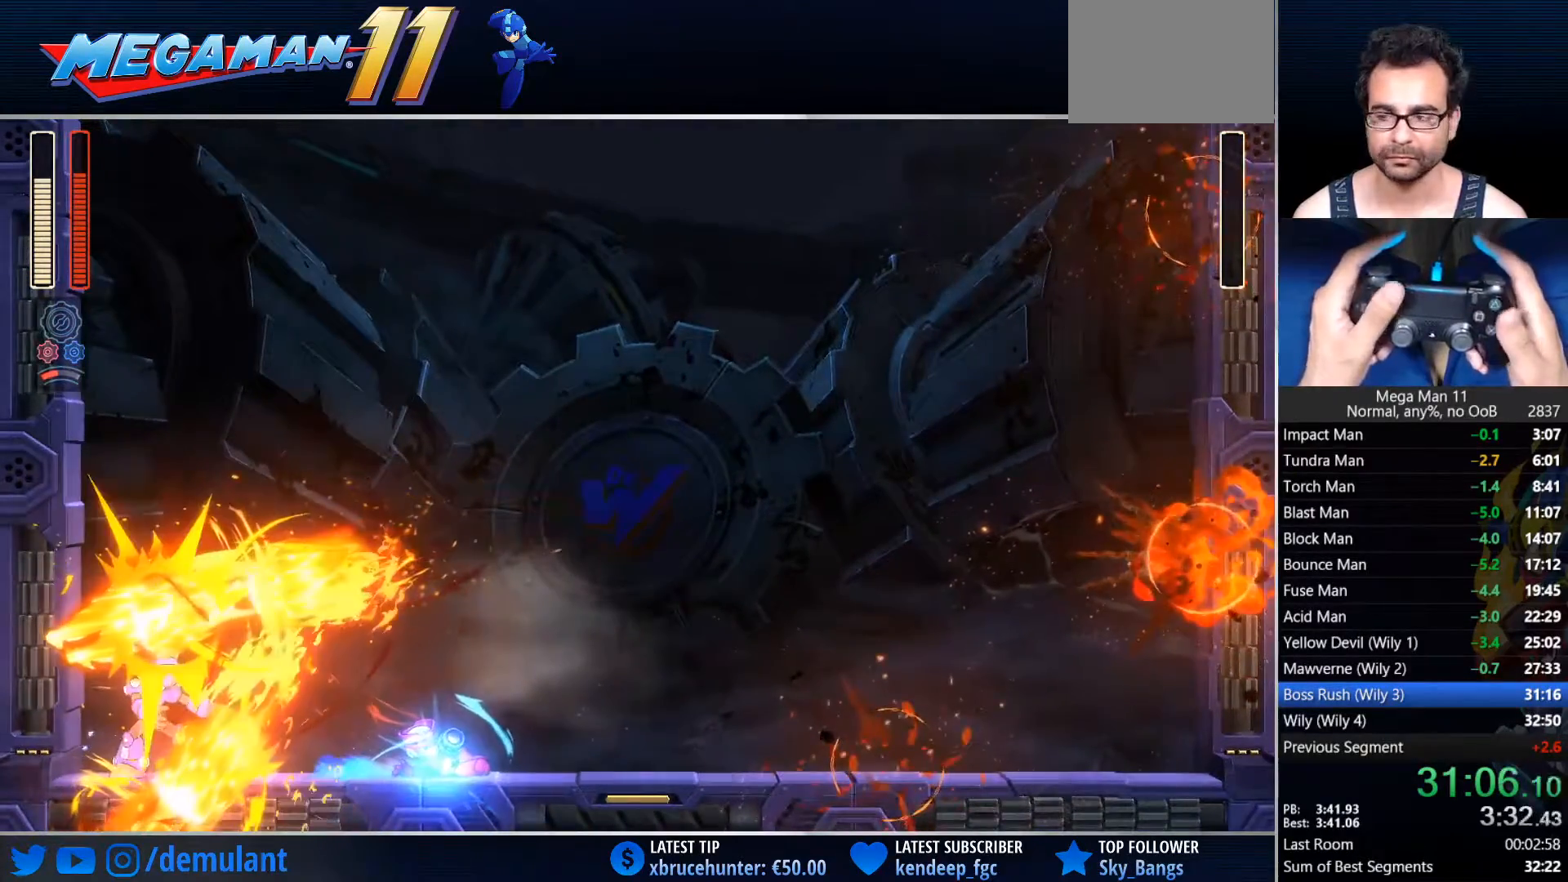
{"buttons": [], "left_stick": "center", "right_stick": "center", "events": []}
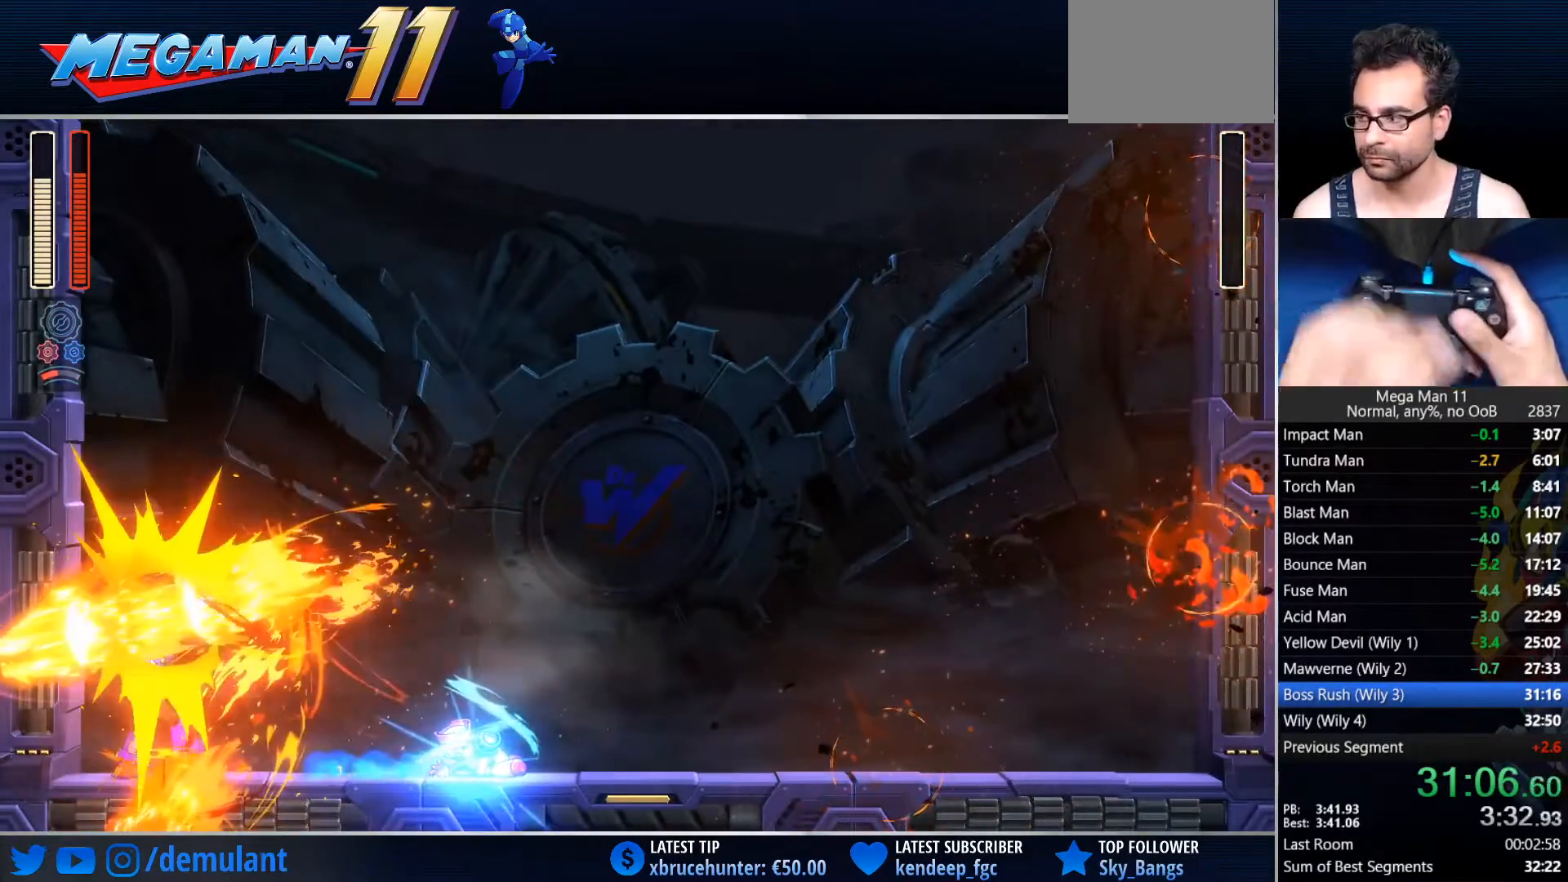
{"buttons": [], "left_stick": "center", "right_stick": "center", "events": []}
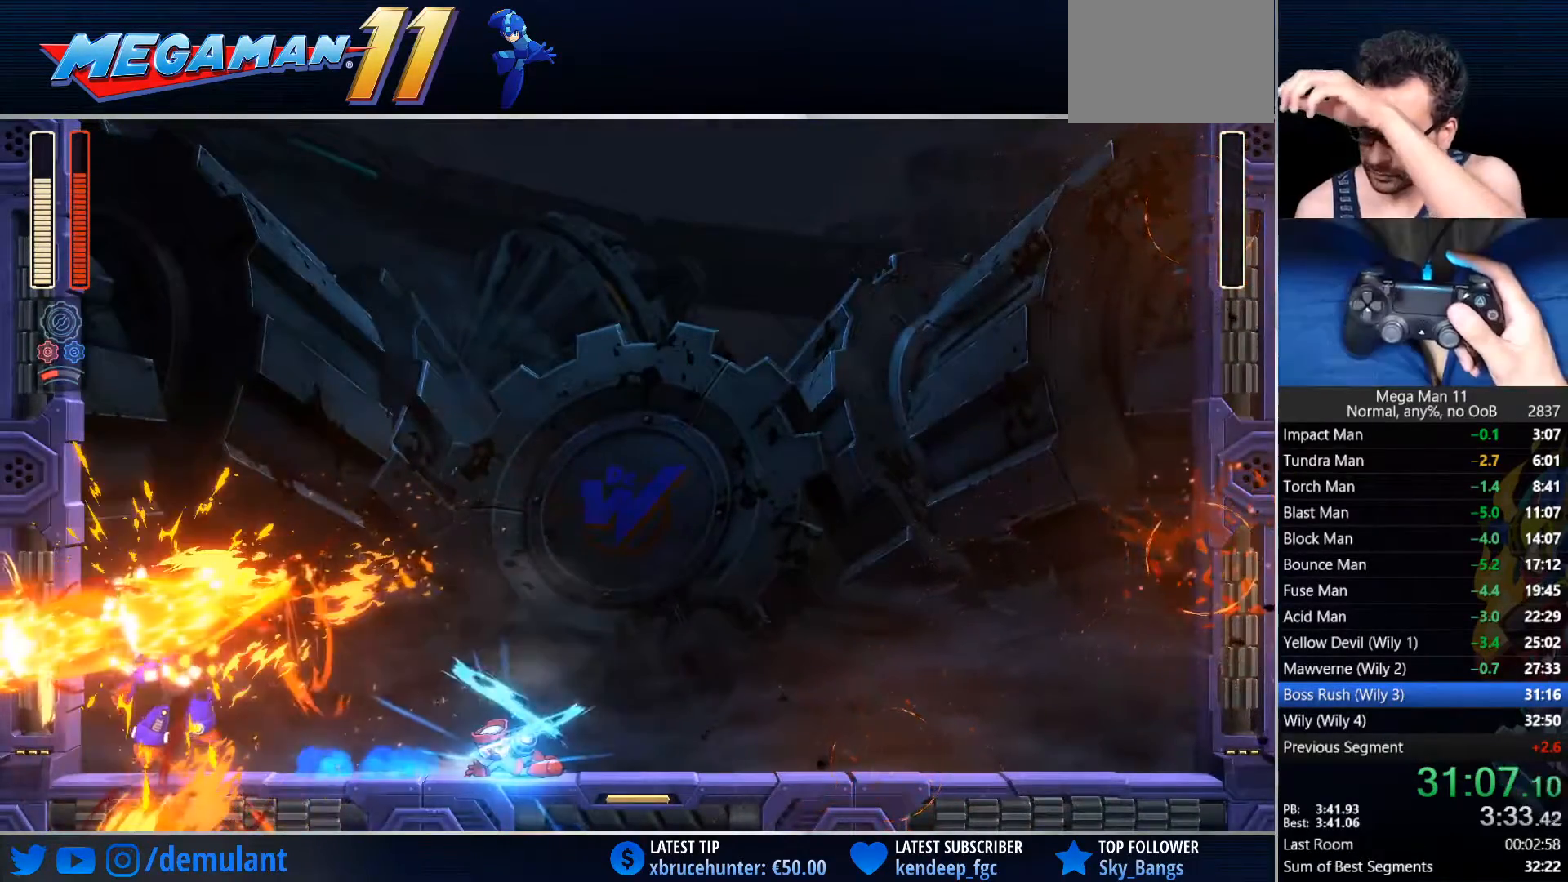
{"buttons": [], "left_stick": "center", "right_stick": "center", "events": []}
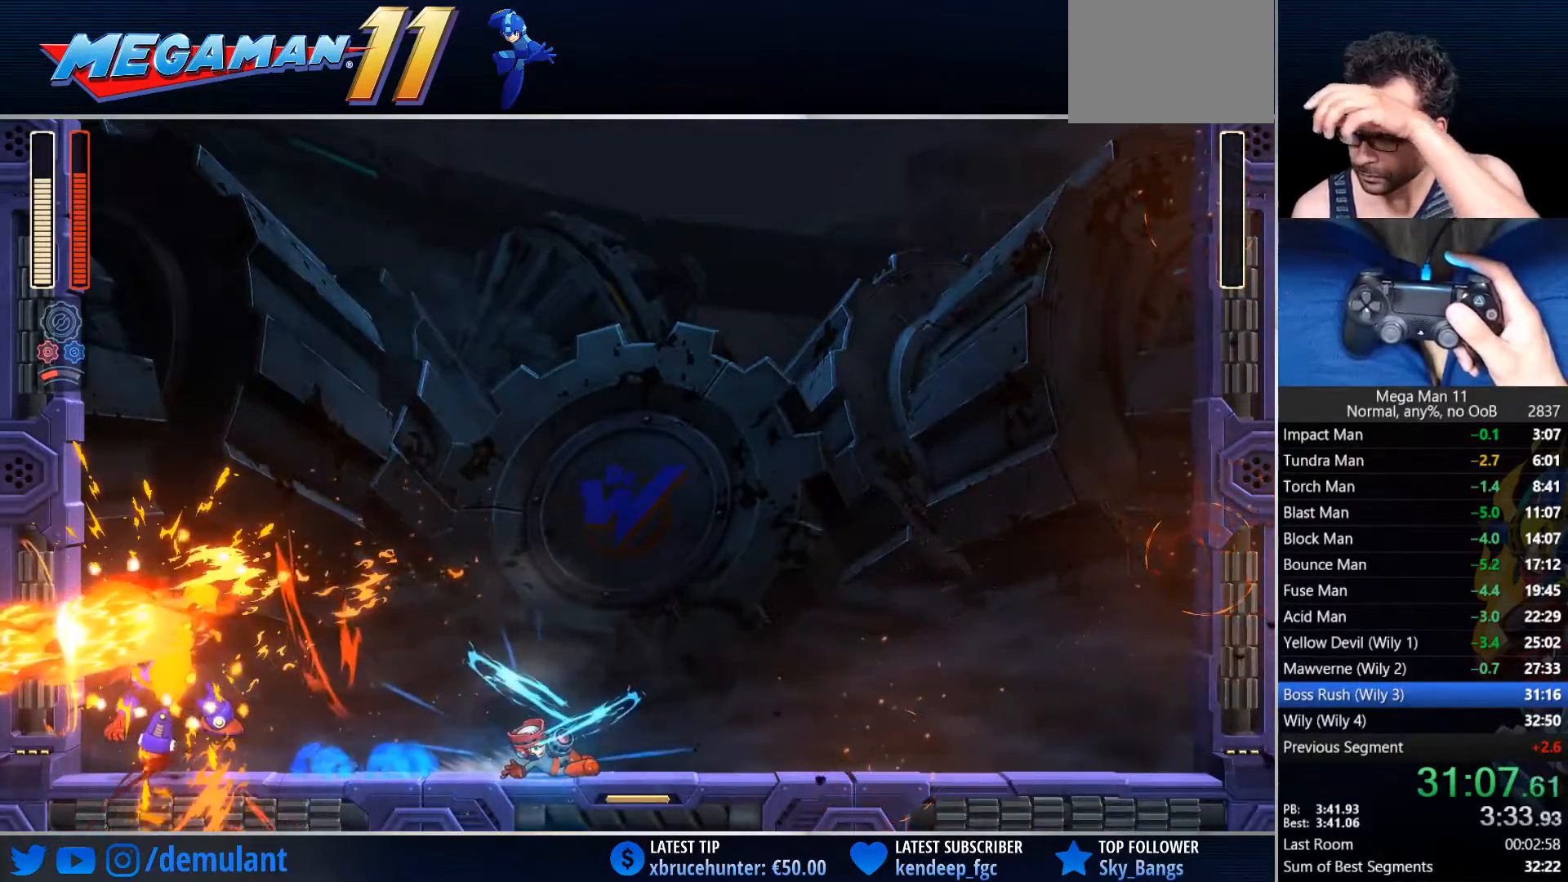
{"buttons": [], "left_stick": "center", "right_stick": "center", "events": []}
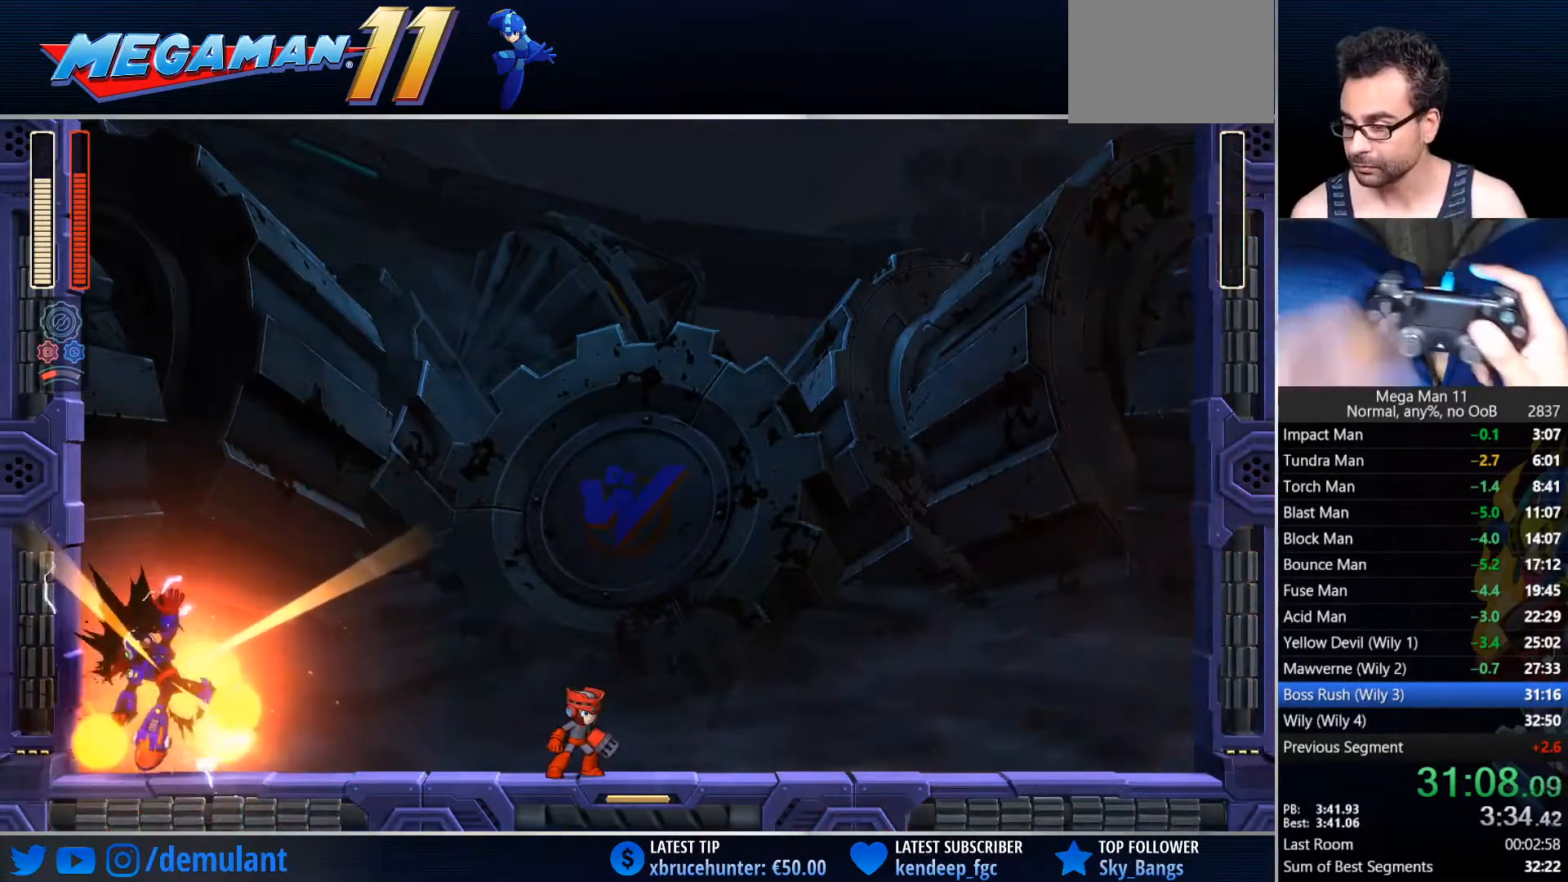
{"buttons": [], "left_stick": "center", "right_stick": "center", "events": []}
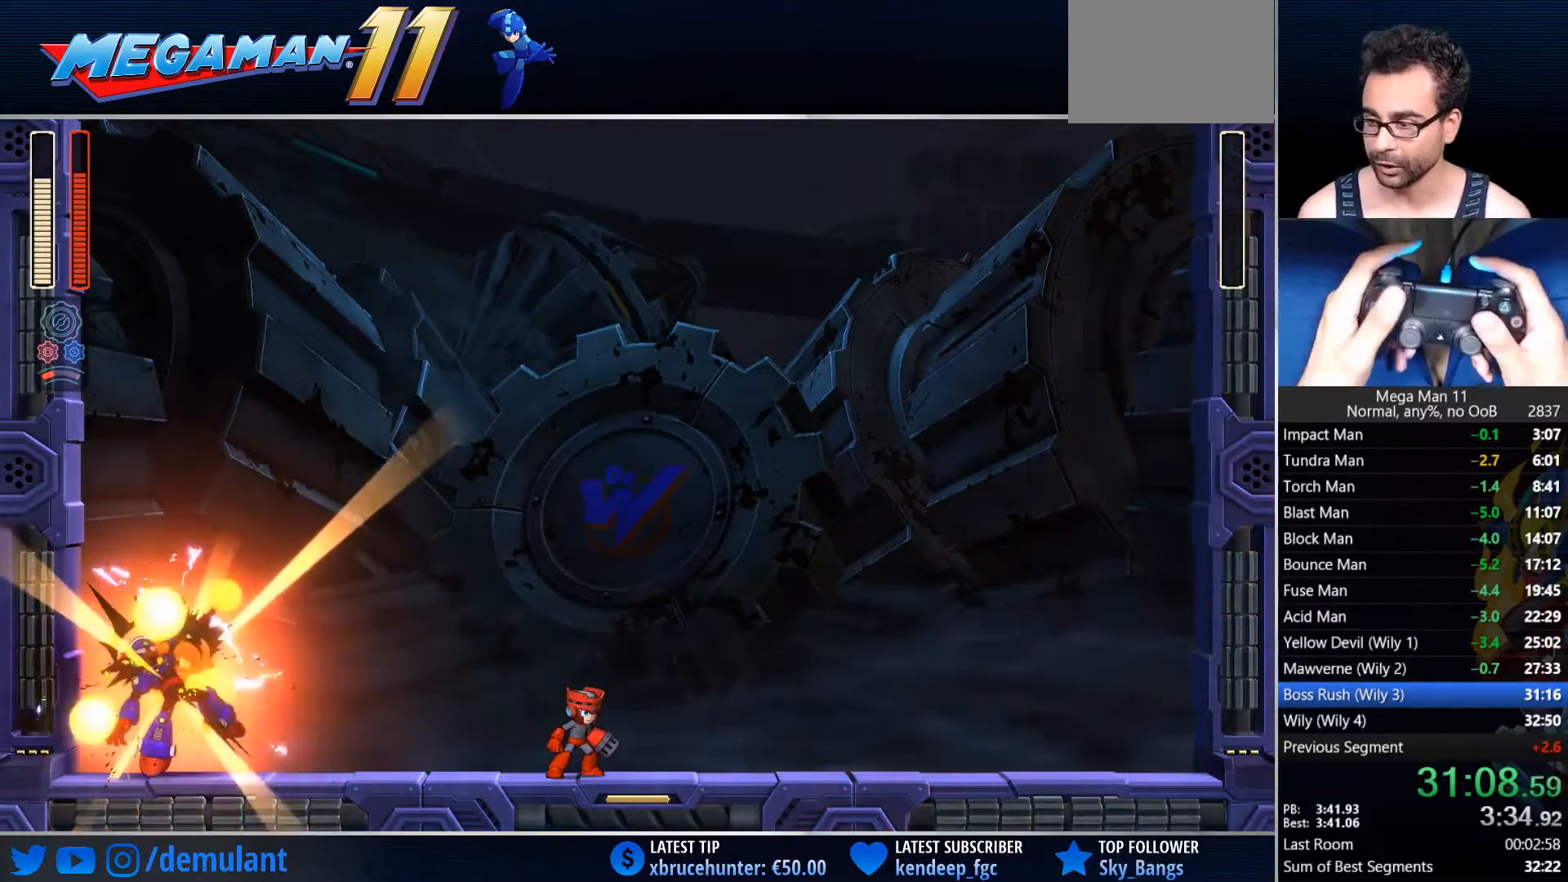
{"buttons": ["DPAD_LEFT"], "left_stick": "center", "right_stick": "center", "events": [[133, "DPAD_LEFT", "down"]]}
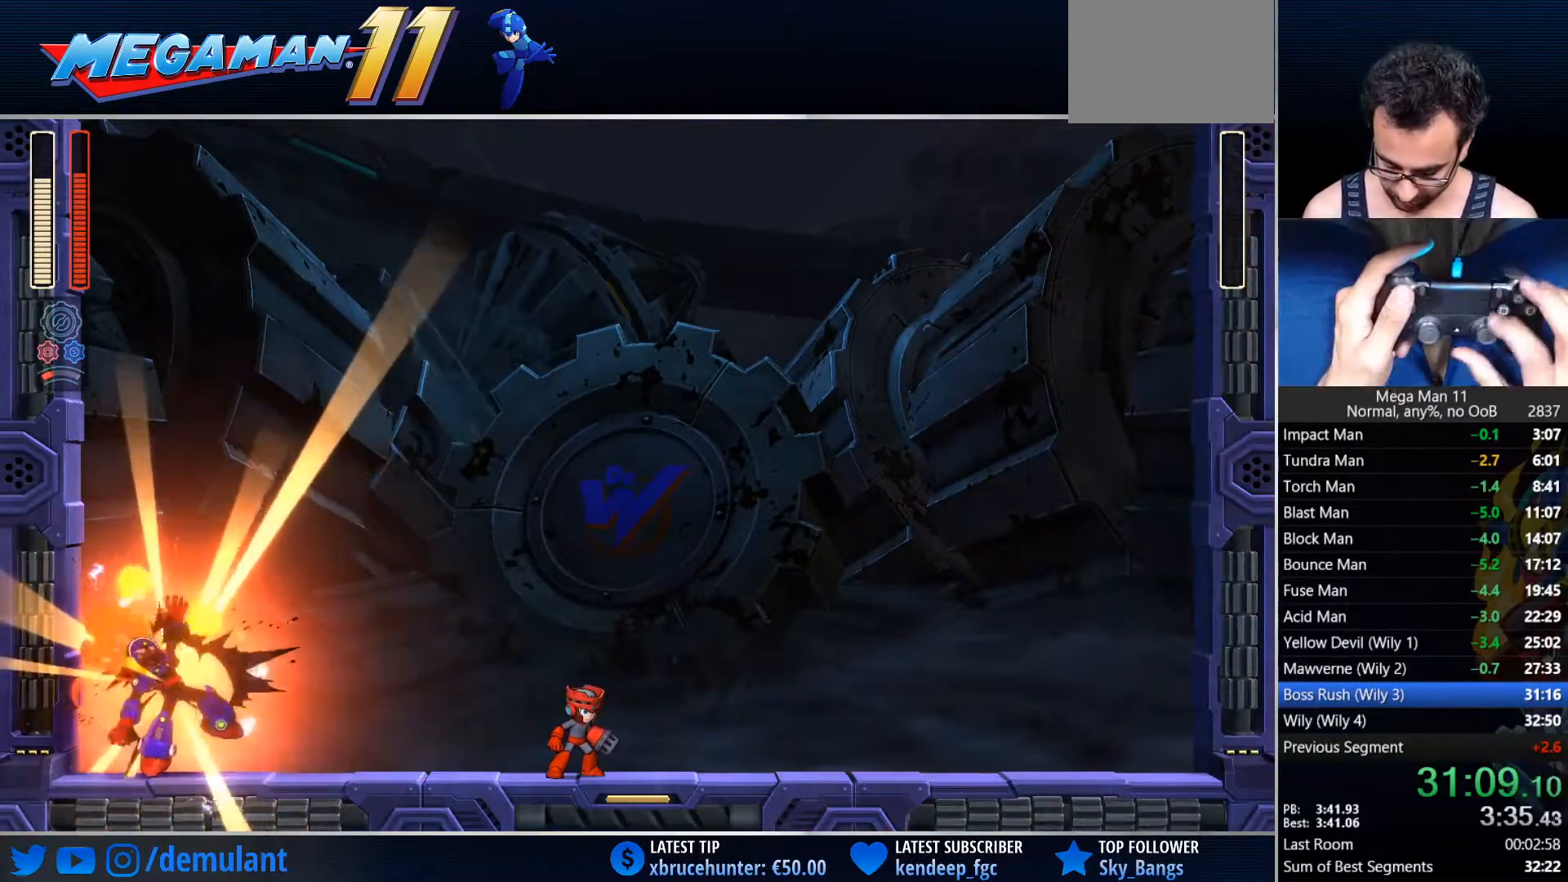
{"buttons": ["DPAD_LEFT"], "left_stick": "center", "right_stick": "down", "events": [[417, "right_stick", "down"]]}
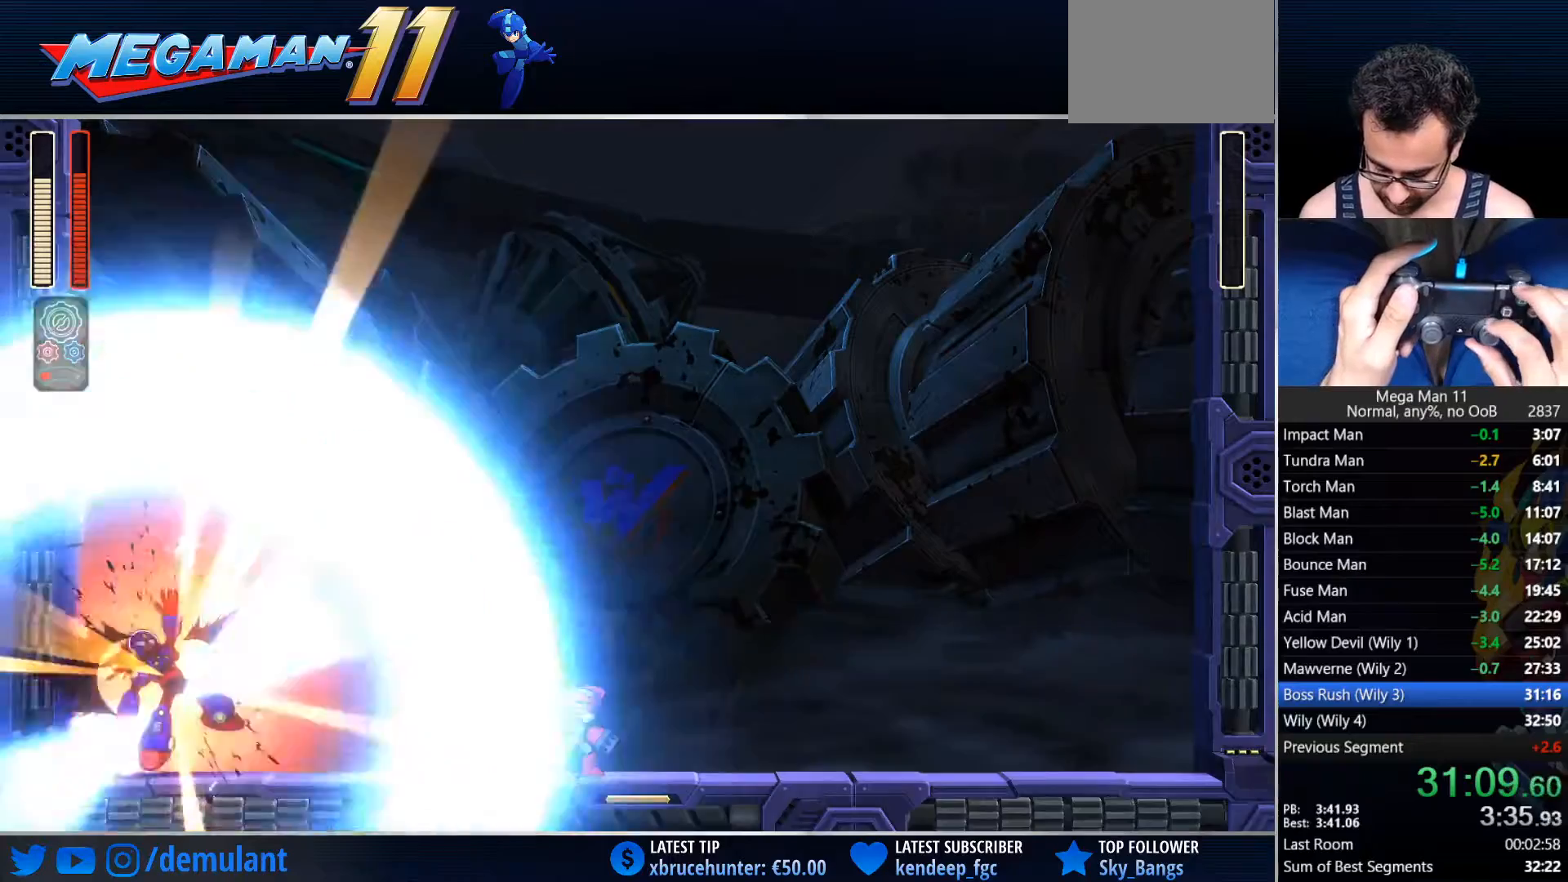
{"buttons": ["DPAD_LEFT"], "left_stick": "center", "right_stick": "down", "events": []}
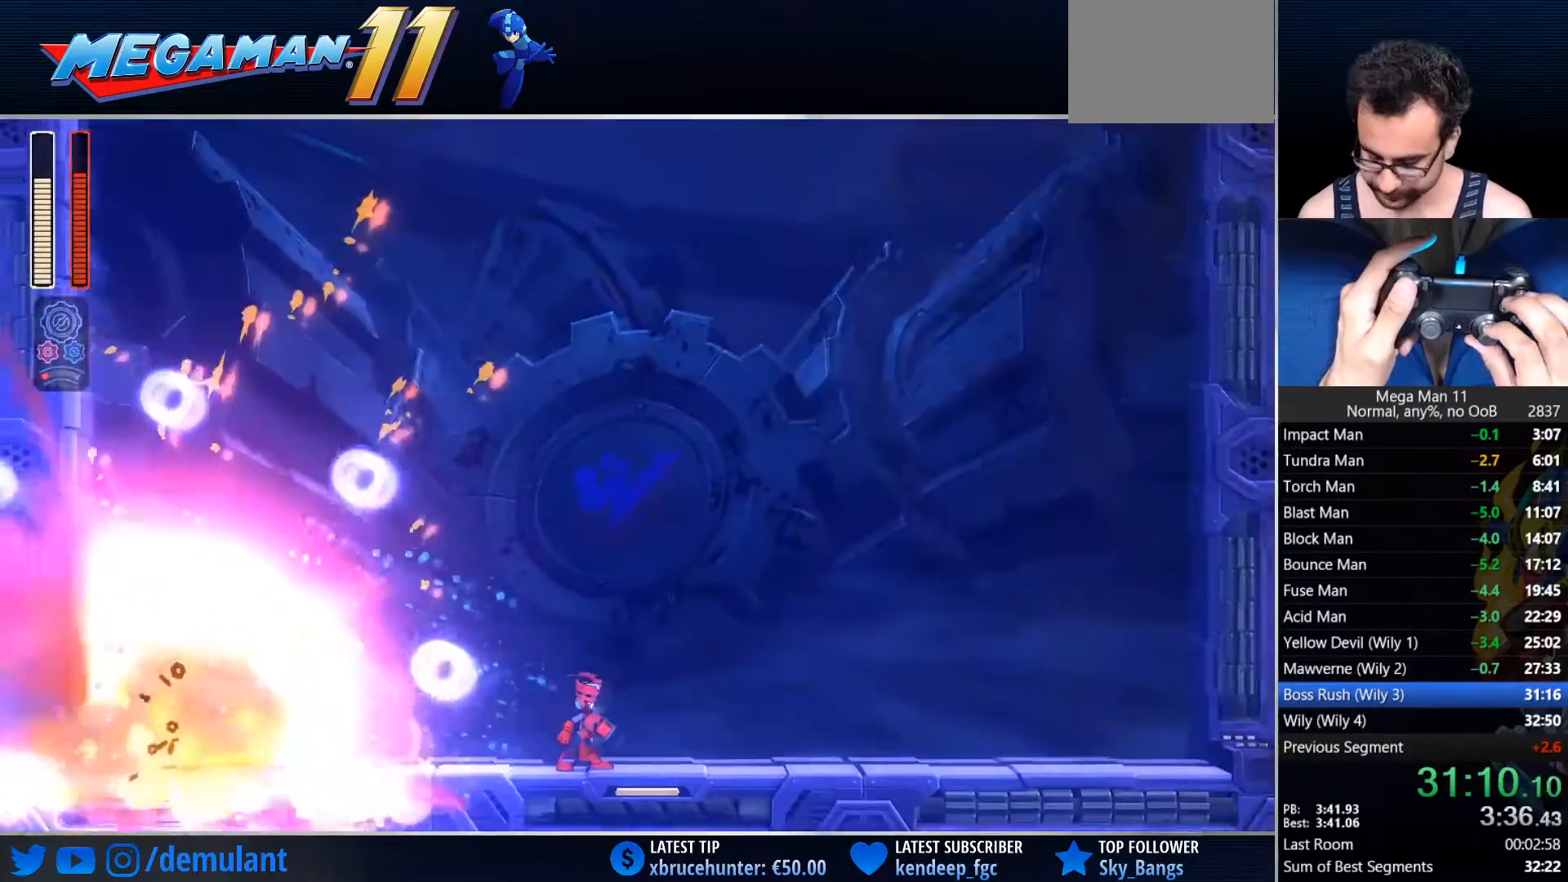
{"buttons": ["DPAD_LEFT"], "left_stick": "center", "right_stick": "down", "events": []}
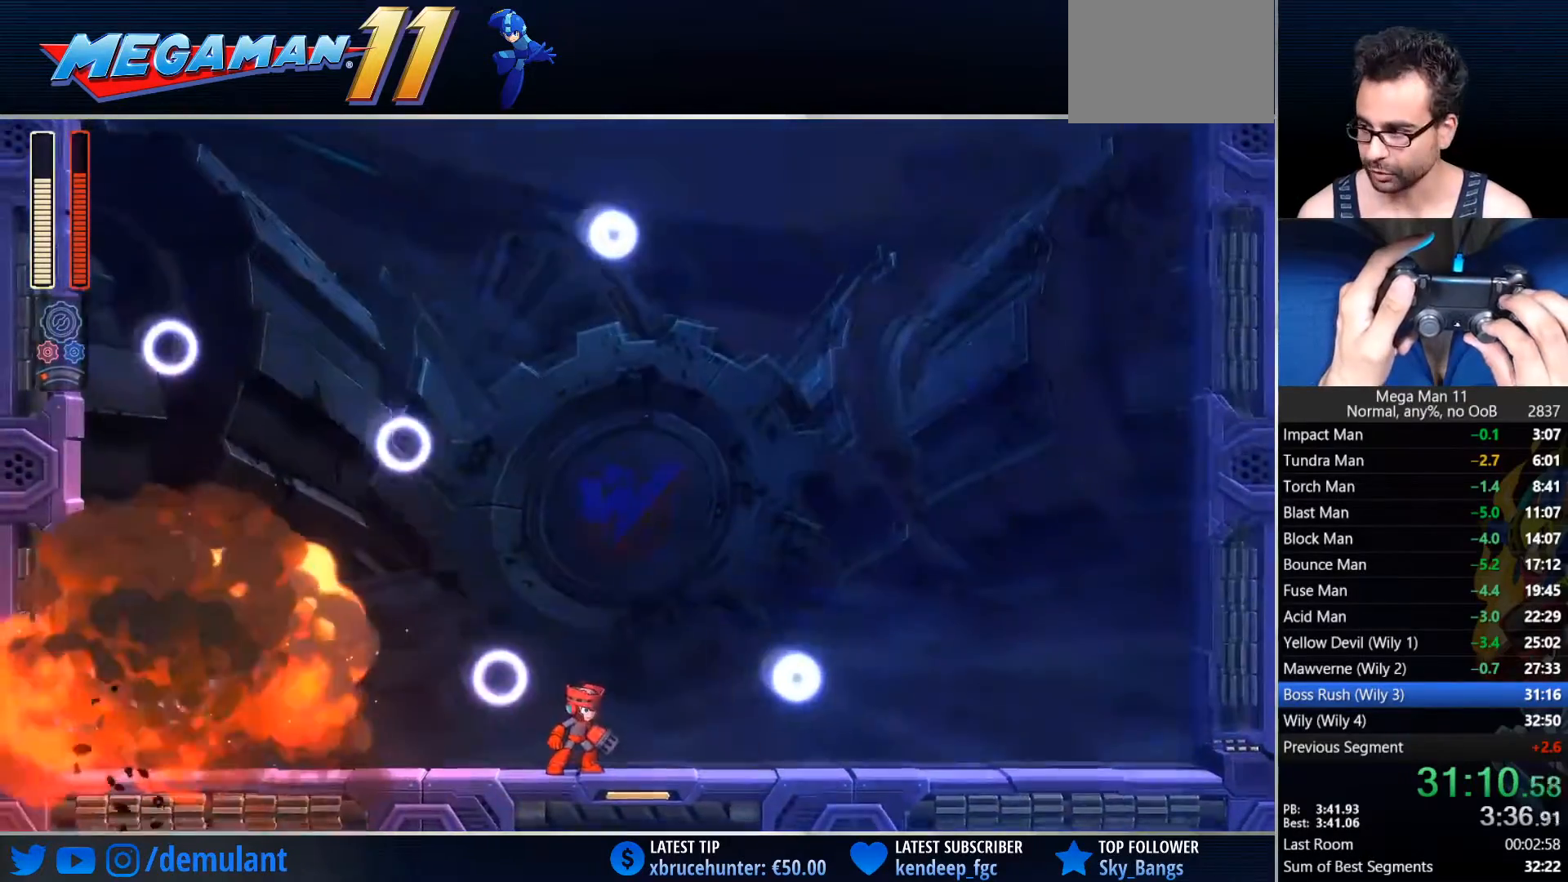
{"buttons": ["DPAD_LEFT"], "left_stick": "center", "right_stick": "down", "events": []}
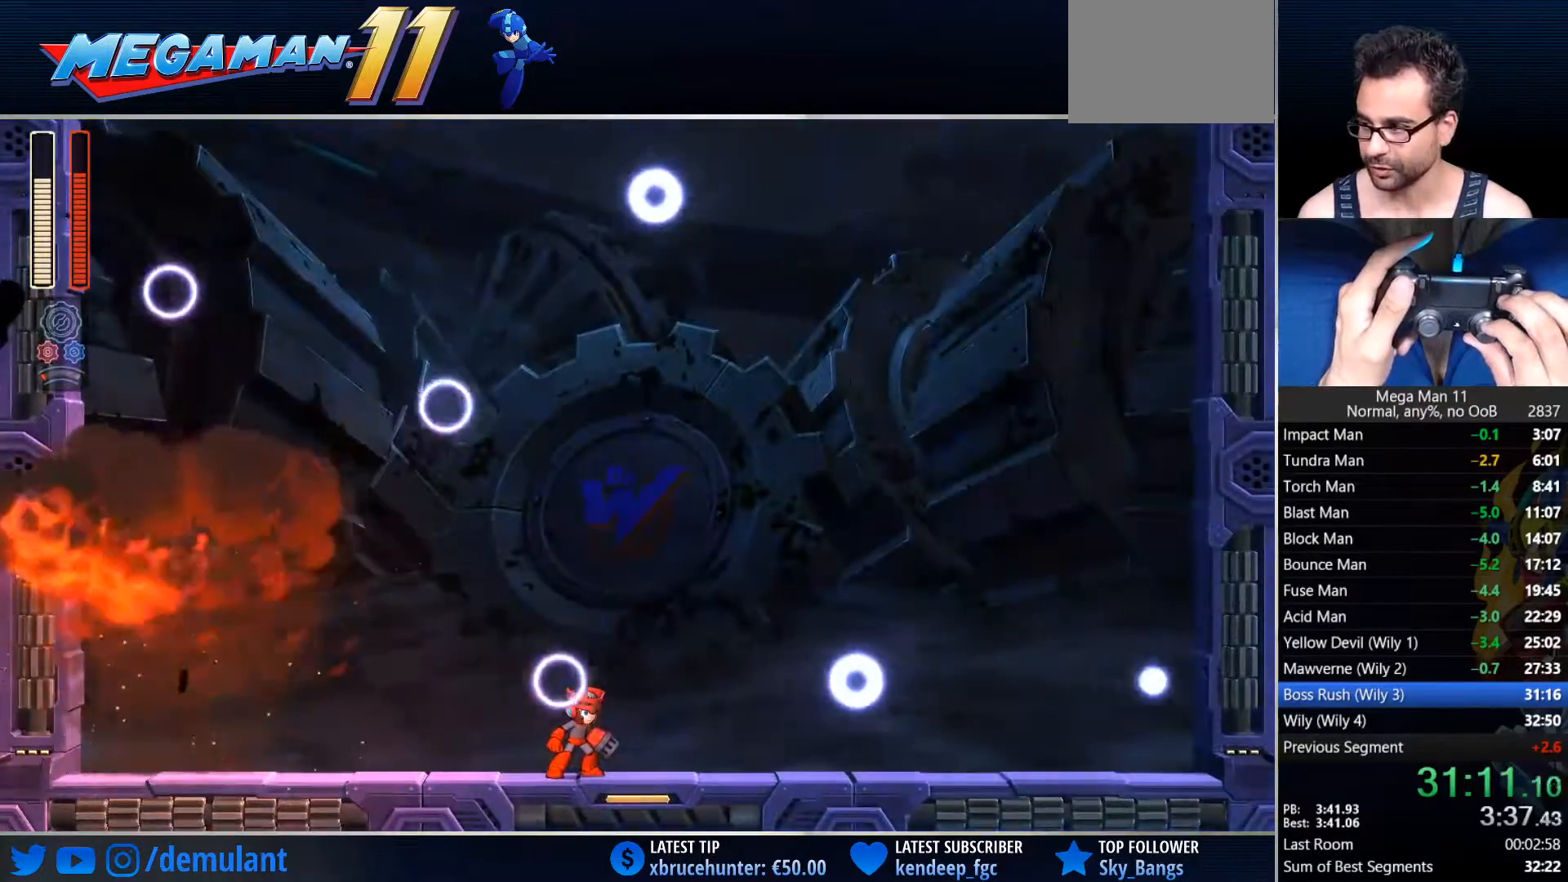
{"buttons": ["DPAD_LEFT"], "left_stick": "center", "right_stick": "down", "events": []}
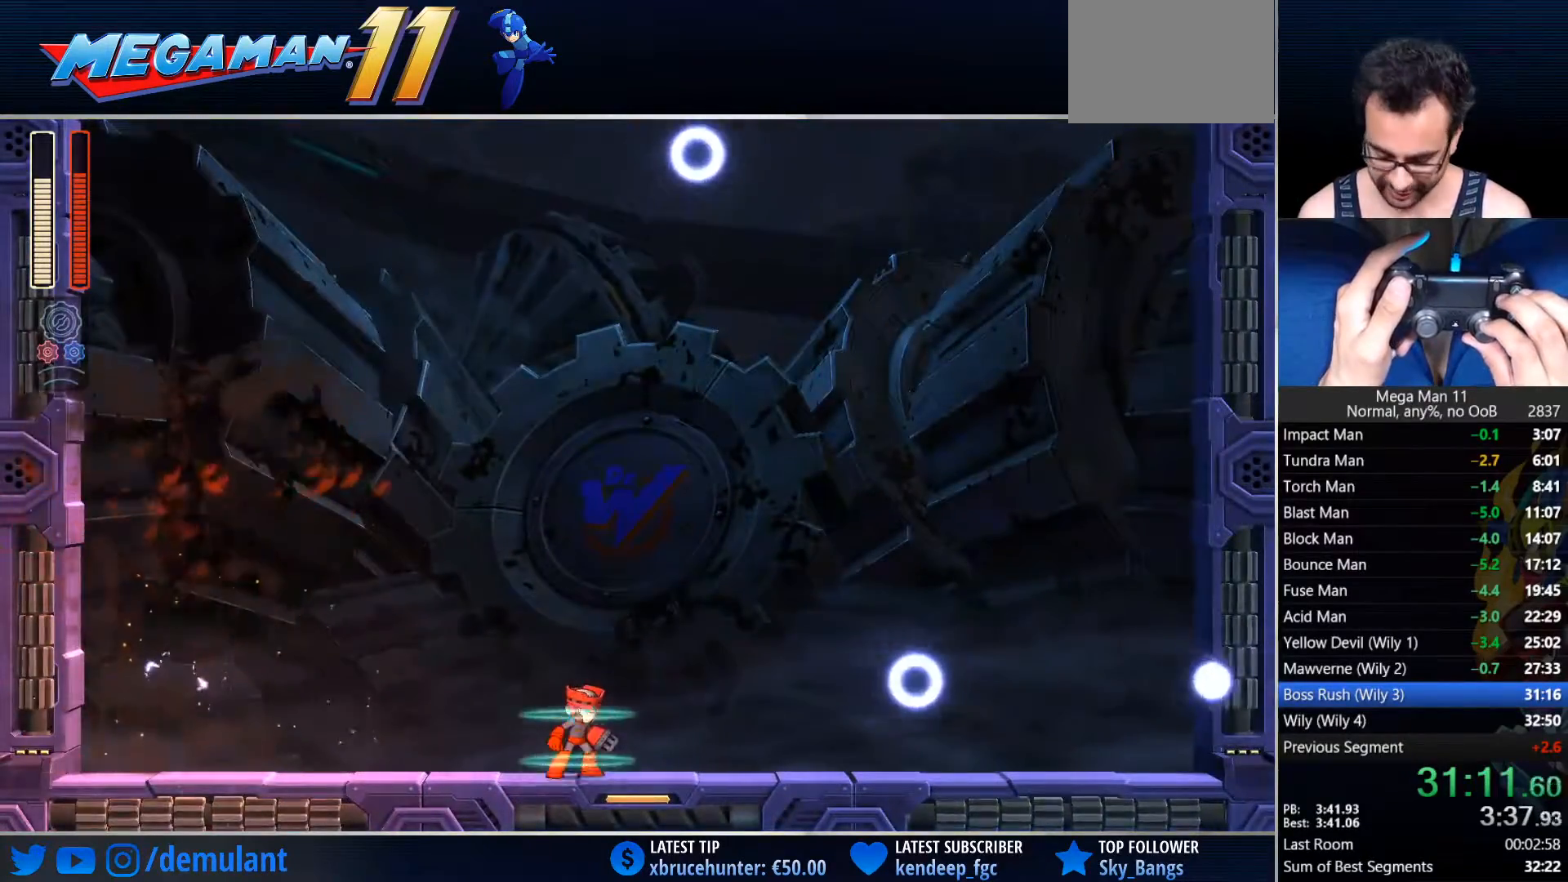
{"buttons": ["DPAD_LEFT"], "left_stick": "center", "right_stick": "down", "events": []}
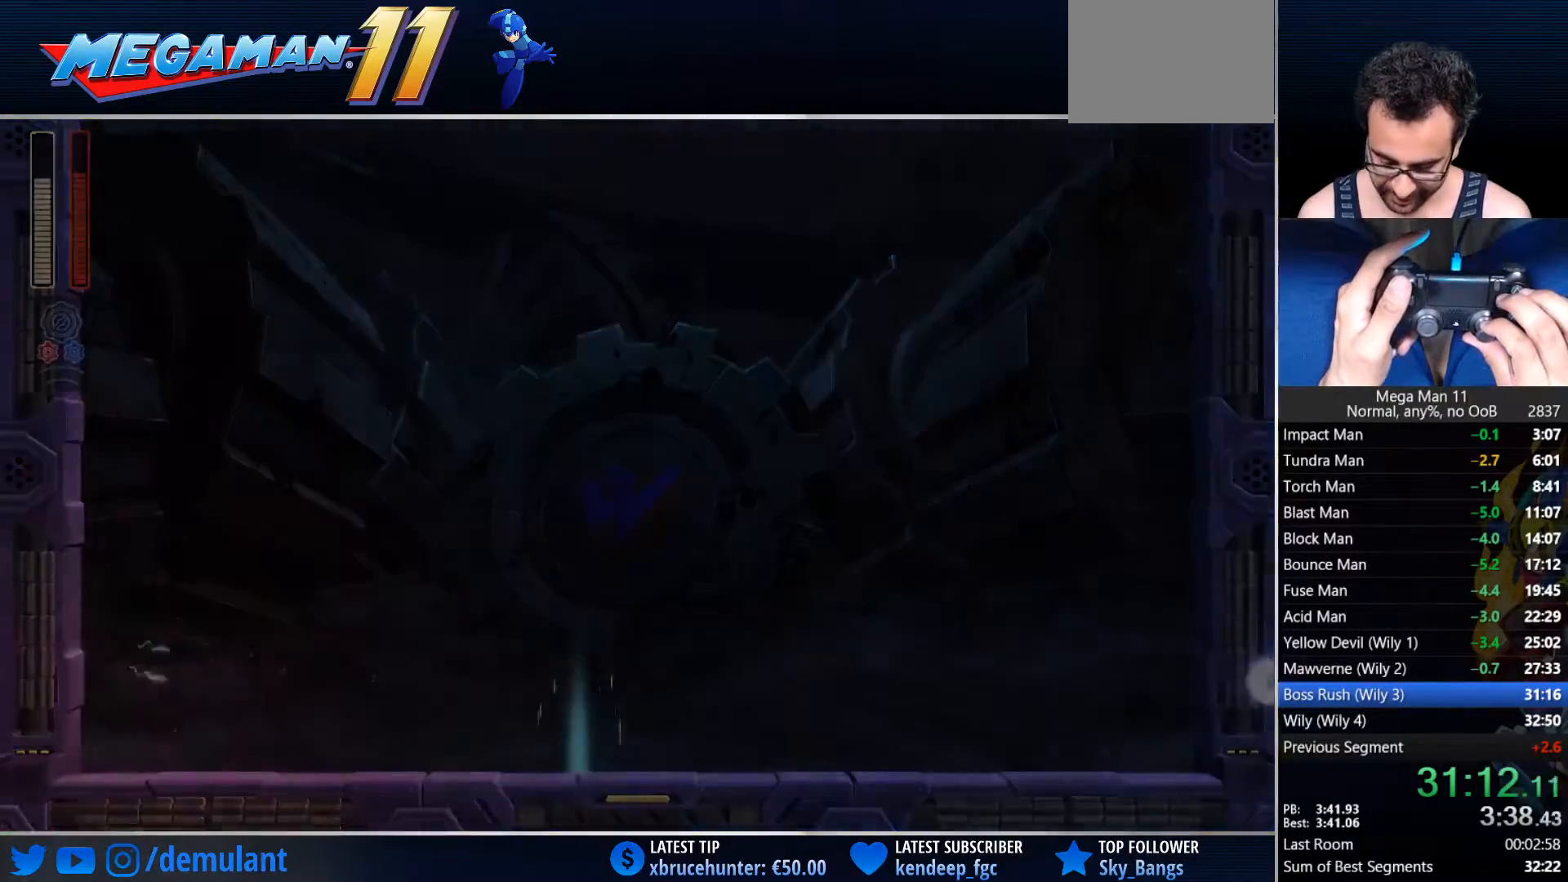
{"buttons": ["DPAD_LEFT"], "left_stick": "center", "right_stick": "down", "events": []}
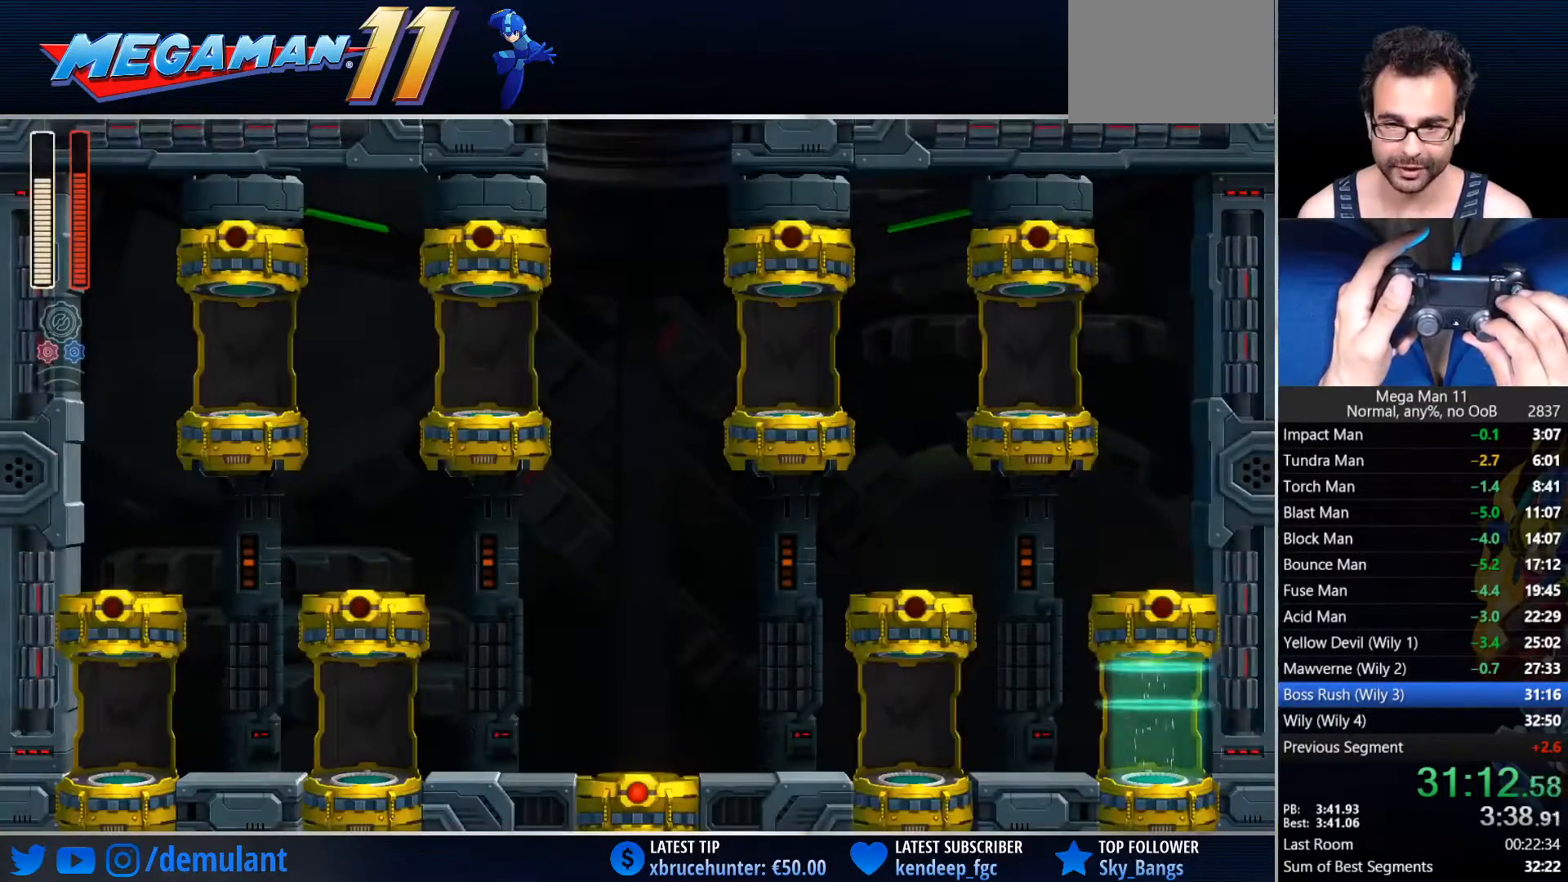
{"buttons": ["DPAD_LEFT"], "left_stick": "center", "right_stick": "down", "events": []}
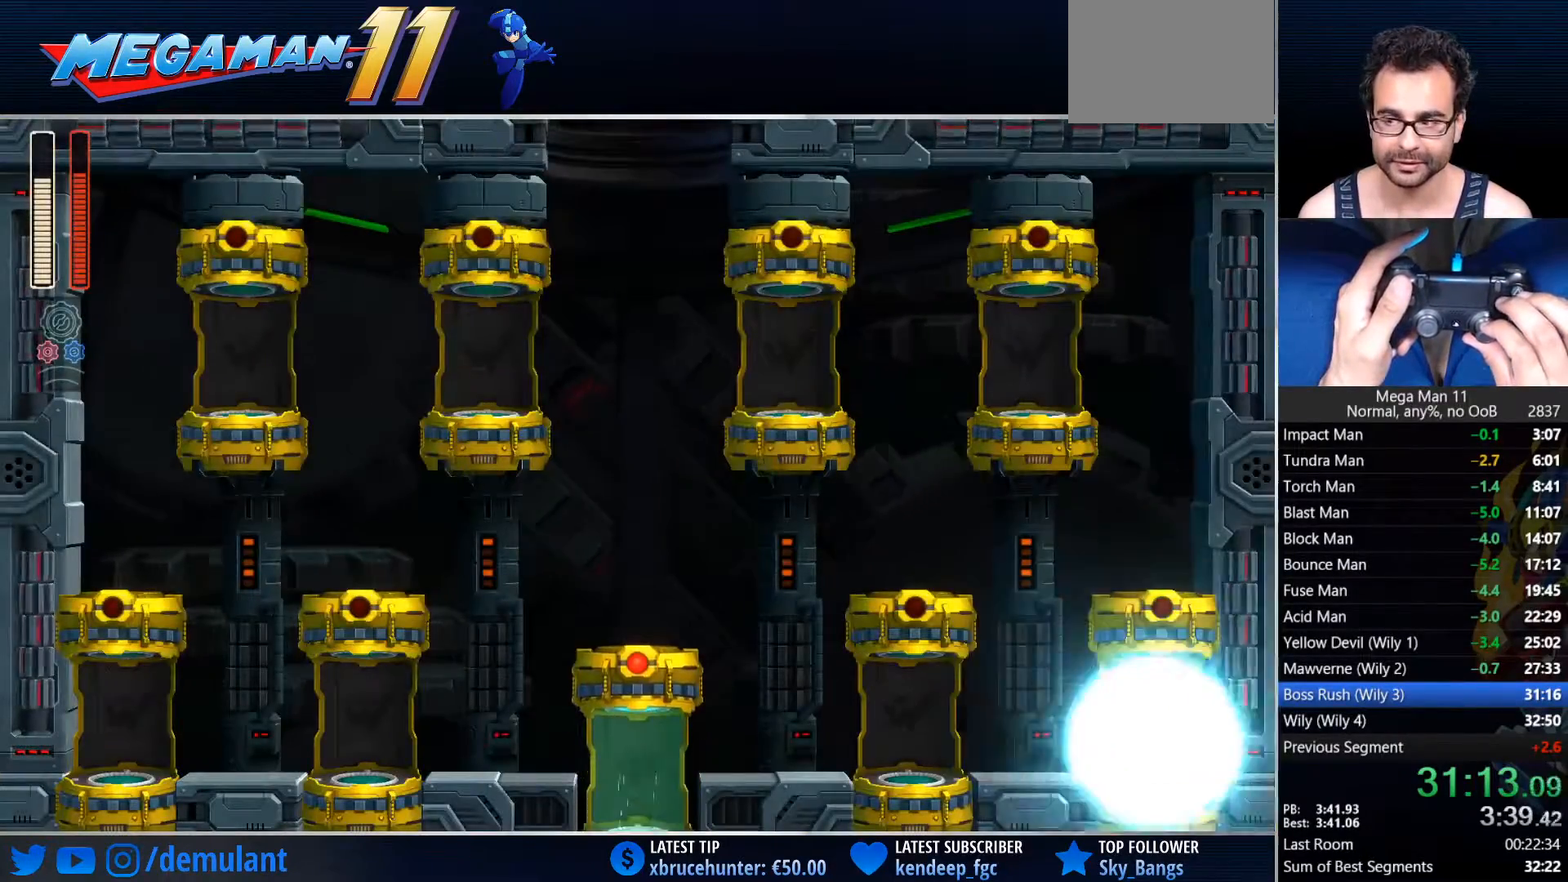
{"buttons": ["DPAD_LEFT"], "left_stick": "center", "right_stick": "down", "events": []}
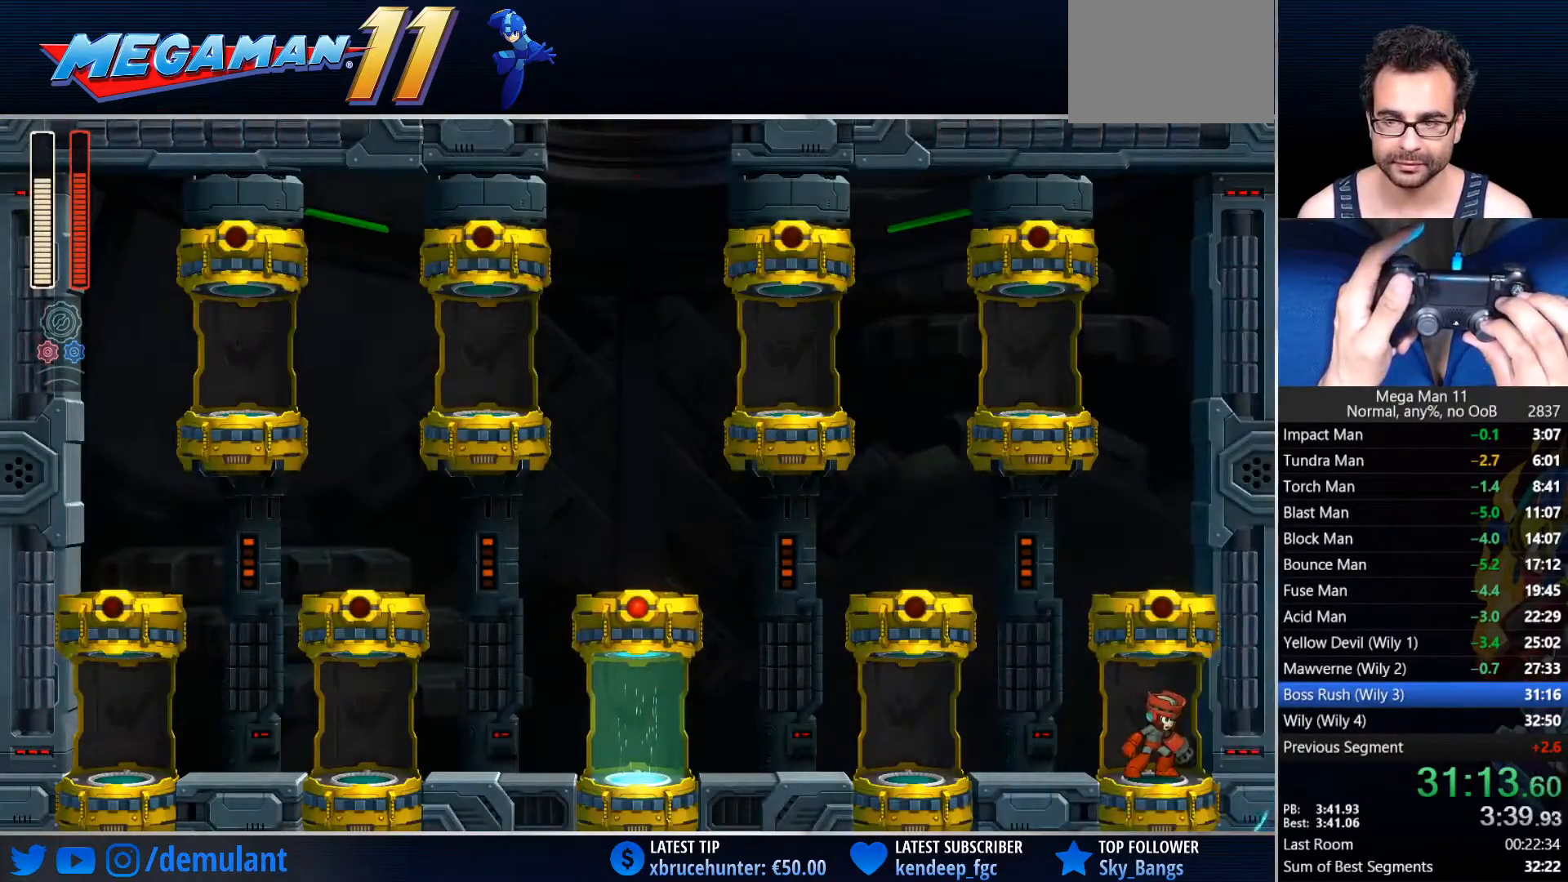
{"buttons": ["L1", "DPAD_LEFT"], "left_stick": "center", "right_stick": "down", "events": [[283, "L1", "down"], [317, "SQUARE", "down"], [417, "L1", "up"], [417, "SQUARE", "up"], [467, "L1", "down"]]}
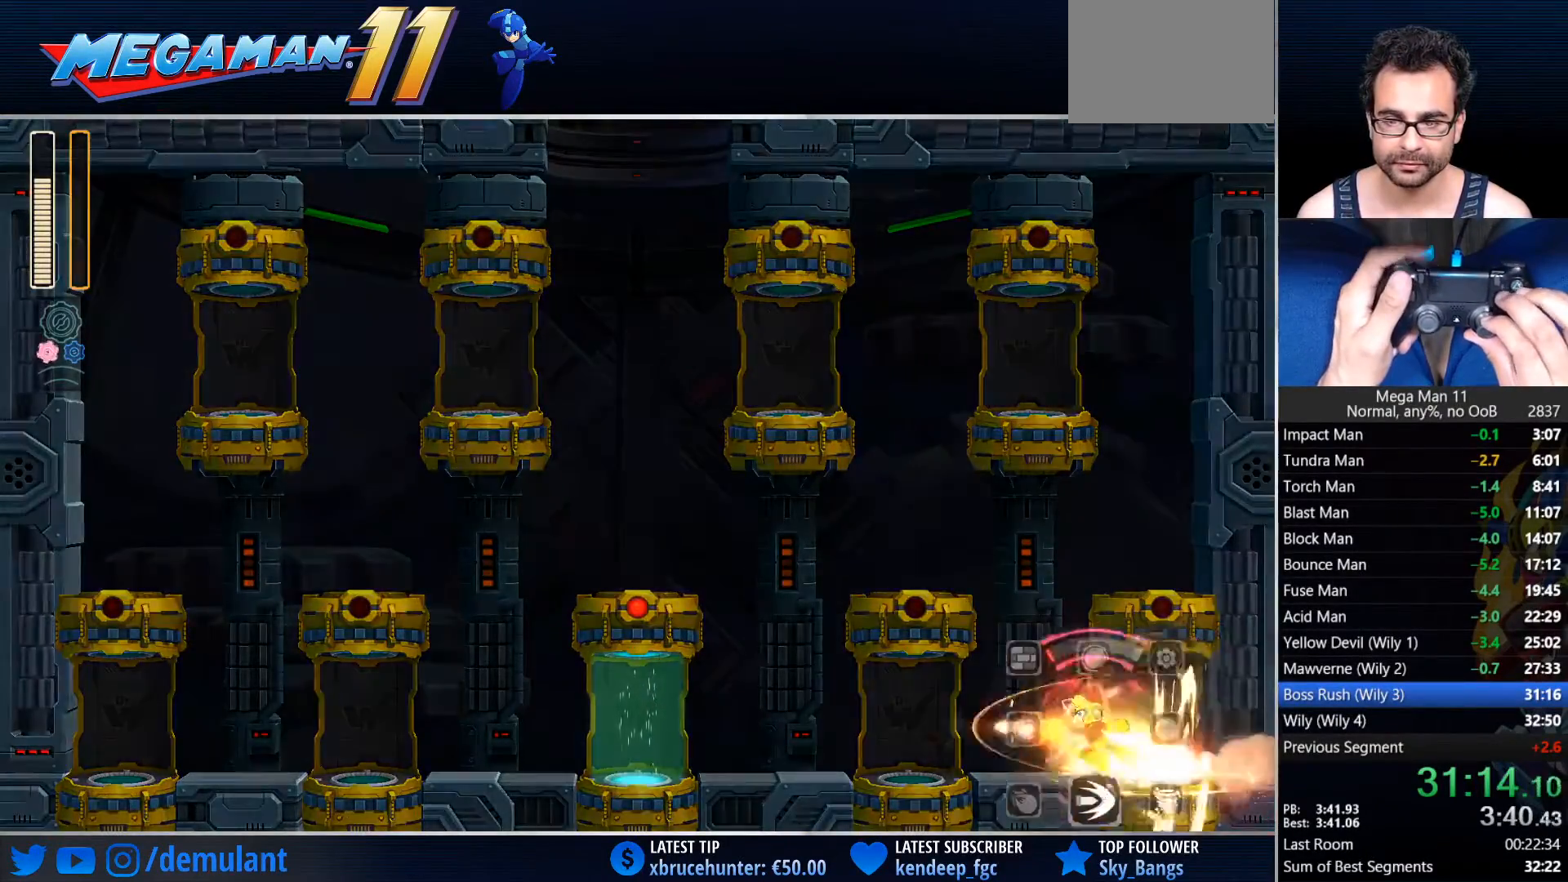
{"buttons": [], "left_stick": "center", "right_stick": "center", "events": [[117, "L1", "up"], [250, "DPAD_LEFT", "up"], [250, "DPAD_UP", "down"], [267, "DPAD_RIGHT", "down"], [267, "DPAD_UP", "up"], [417, "DPAD_RIGHT", "up"], [500, "right_stick", "center"]]}
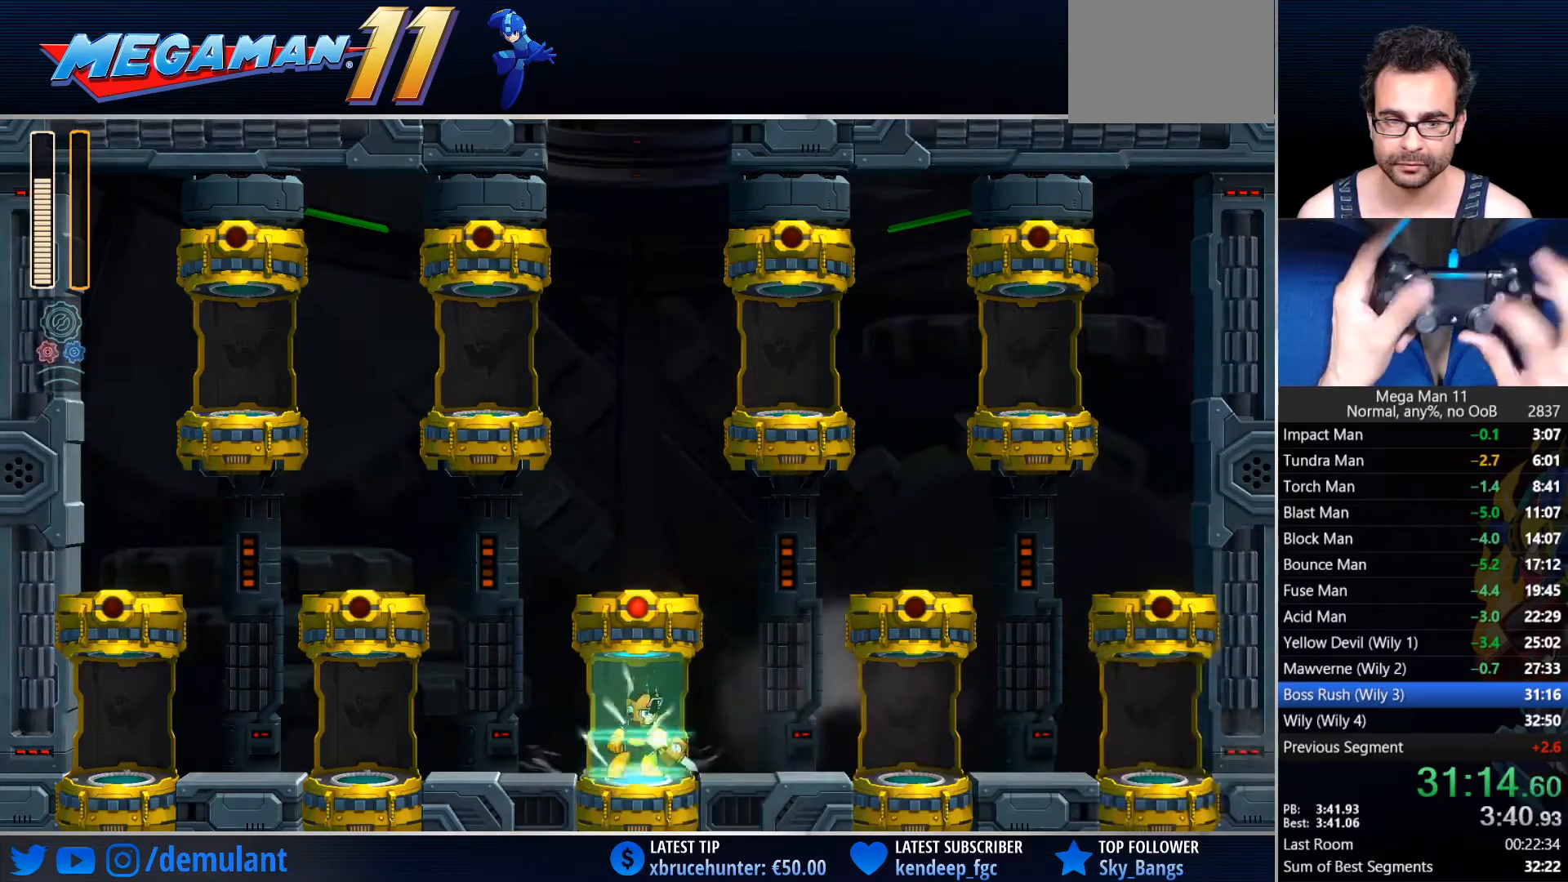
{"buttons": [], "left_stick": "center", "right_stick": "center", "events": []}
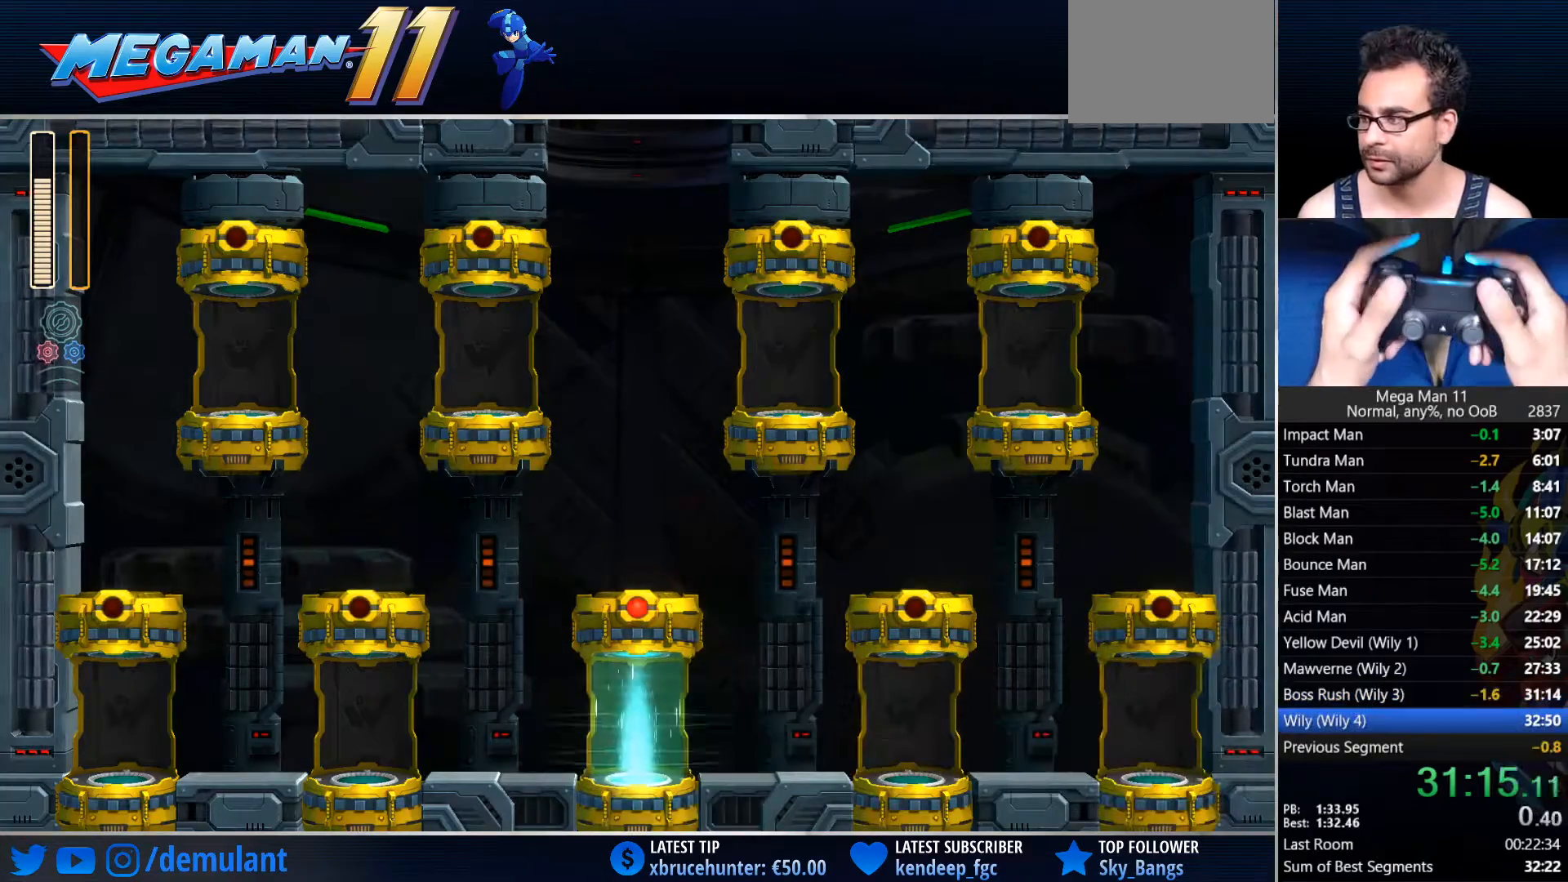
{"buttons": [], "left_stick": "center", "right_stick": "center", "events": [[33, "DPAD_LEFT", "down"], [67, "DPAD_DOWN", "down"], [67, "DPAD_LEFT", "up"], [100, "DPAD_DOWN", "up"], [100, "DPAD_RIGHT", "down"], [167, "DPAD_RIGHT", "up"], [167, "DPAD_UP", "down"], [233, "DPAD_UP", "up"]]}
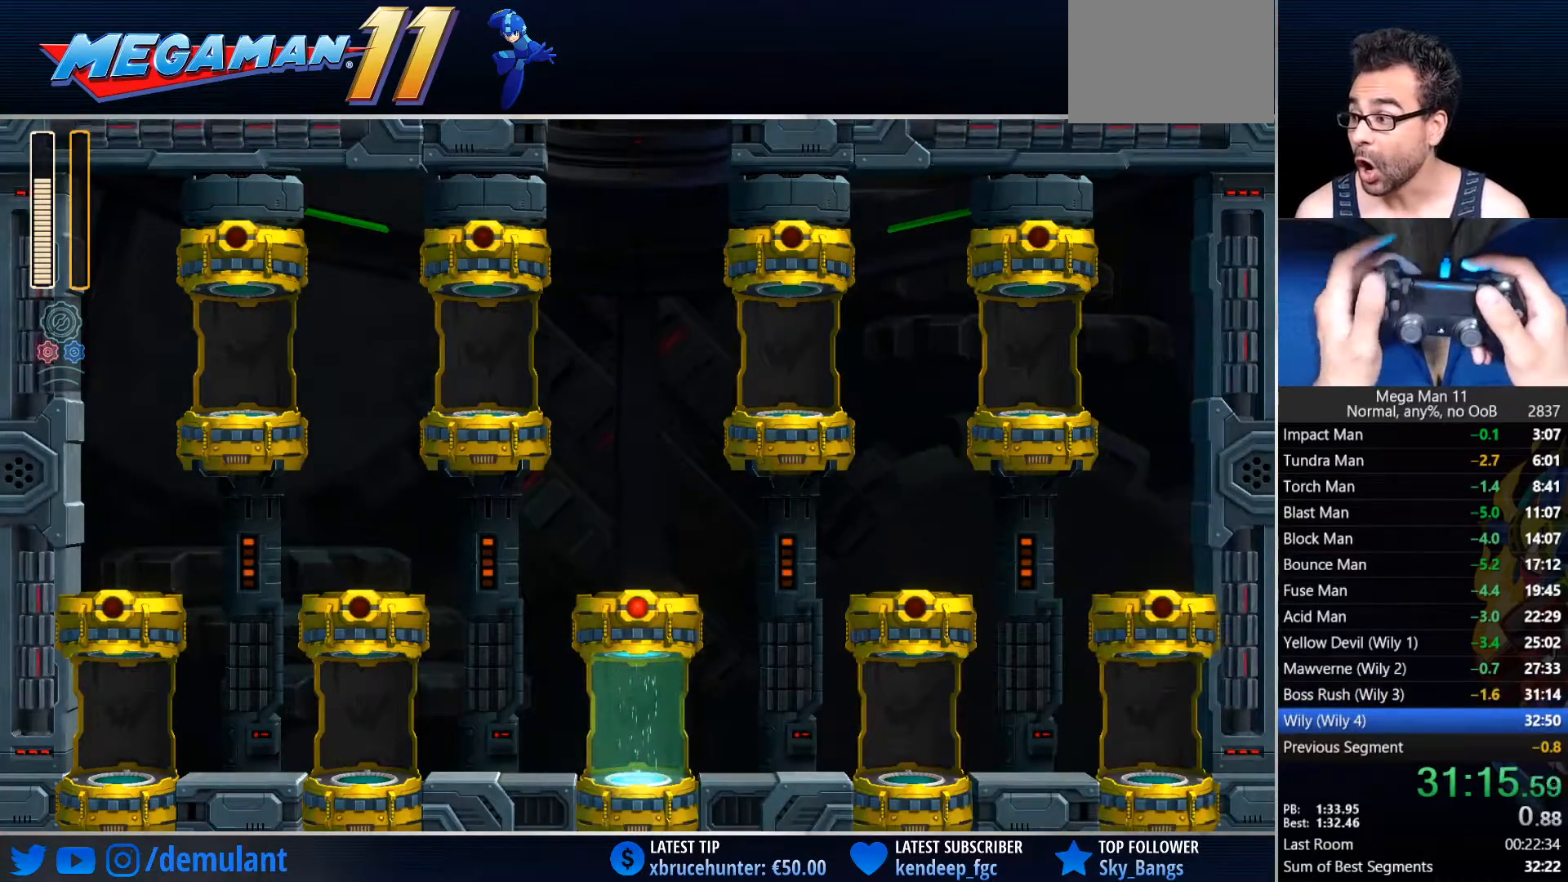
{"buttons": [], "left_stick": "center", "right_stick": "center", "events": []}
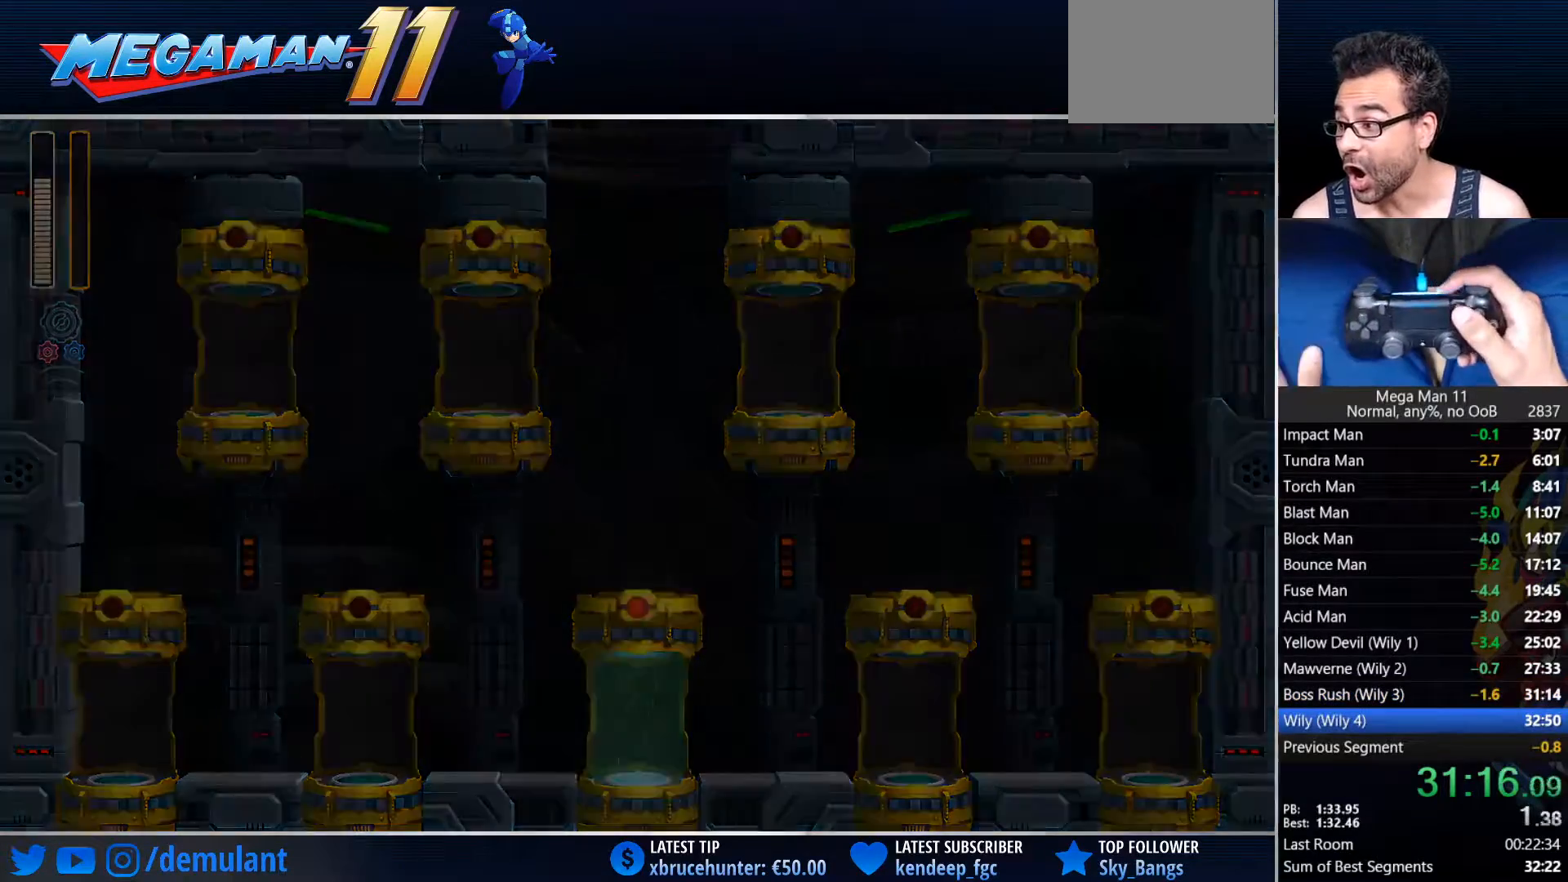
{"buttons": [], "left_stick": "center", "right_stick": "center", "events": []}
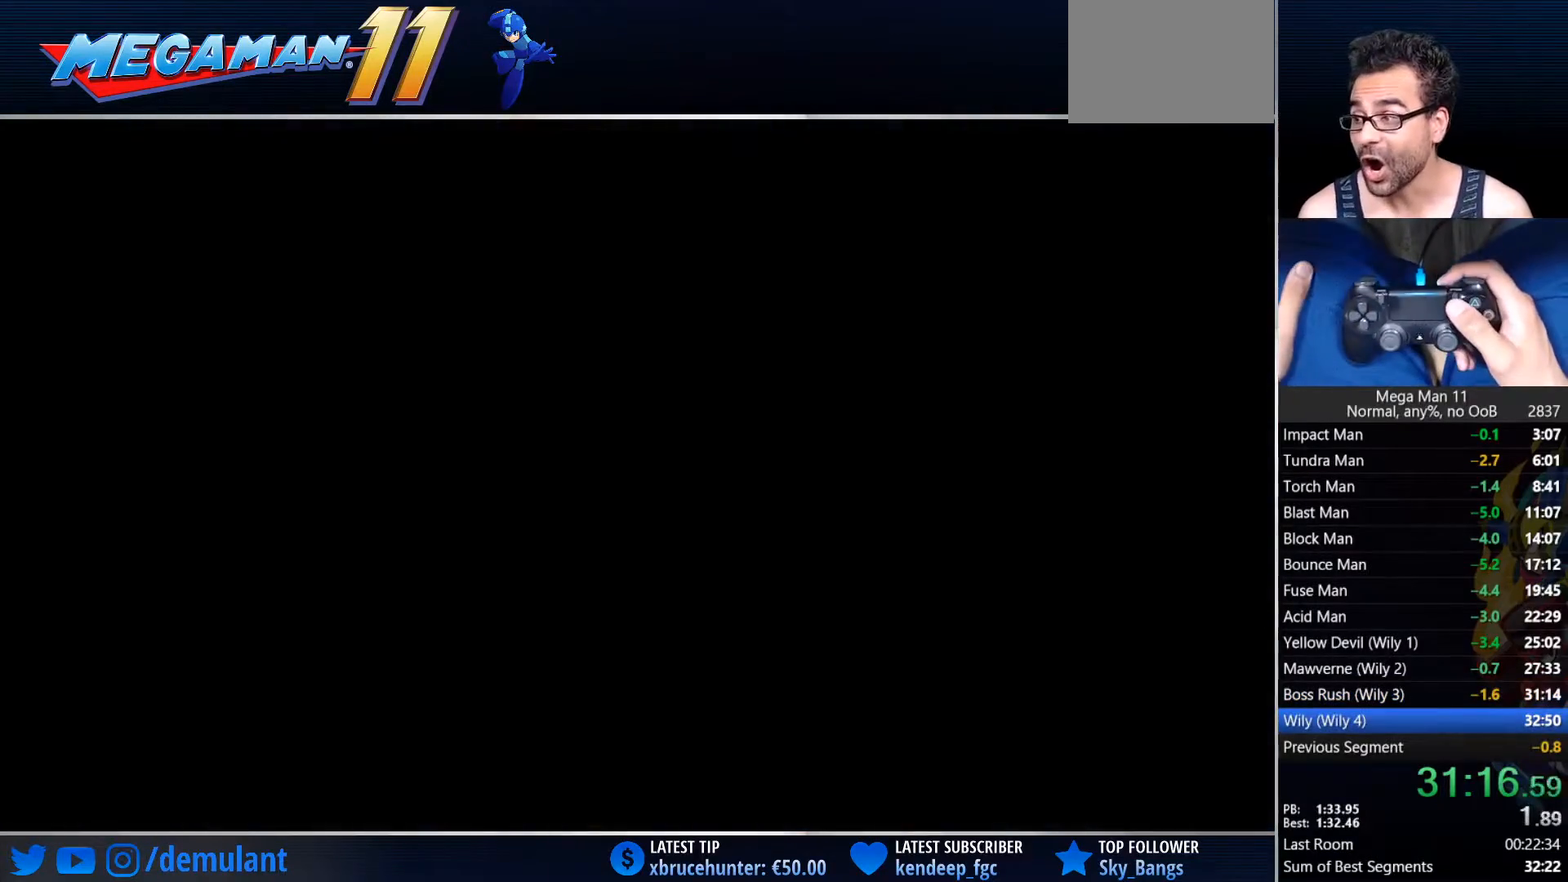
{"buttons": [], "left_stick": "center", "right_stick": "center", "events": []}
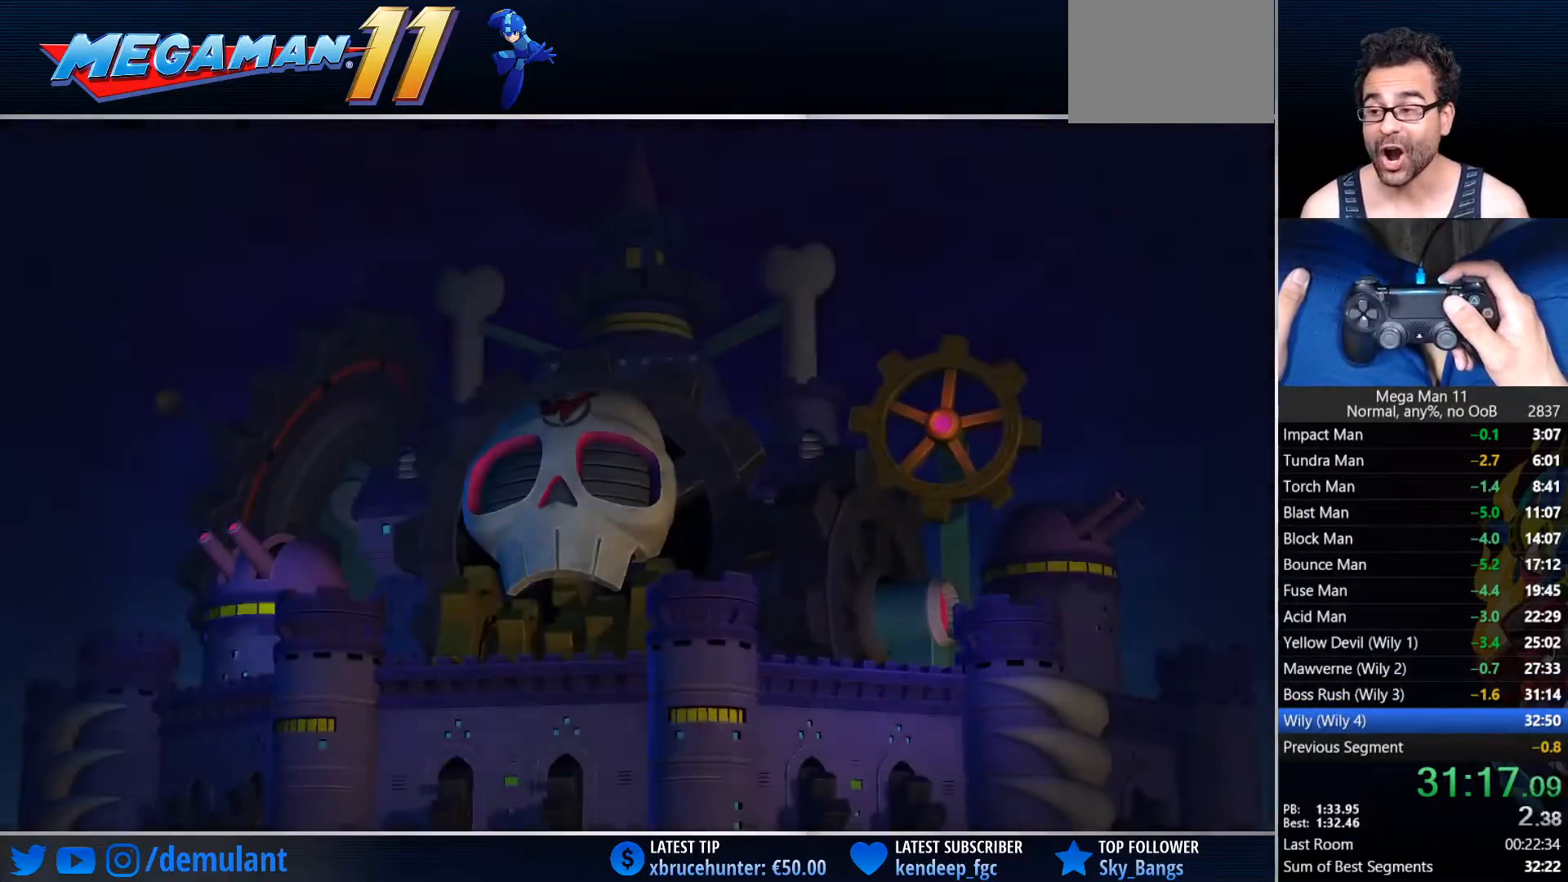
{"buttons": [], "left_stick": "center", "right_stick": "right", "events": [[183, "right_stick", "right"]]}
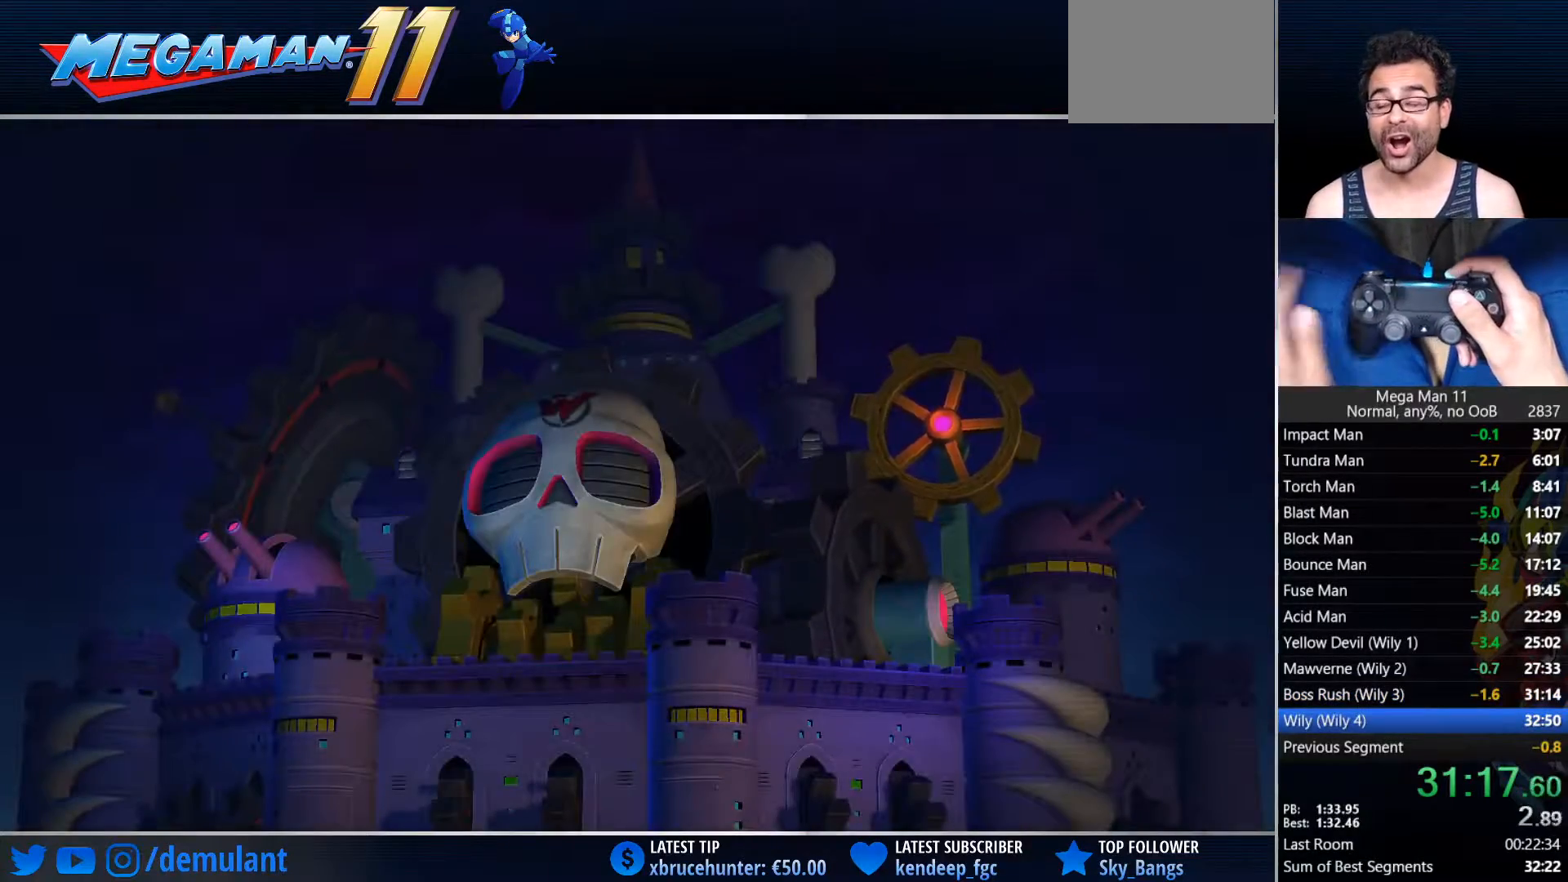
{"buttons": [], "left_stick": "center", "right_stick": "center", "events": [[333, "right_stick", "center"]]}